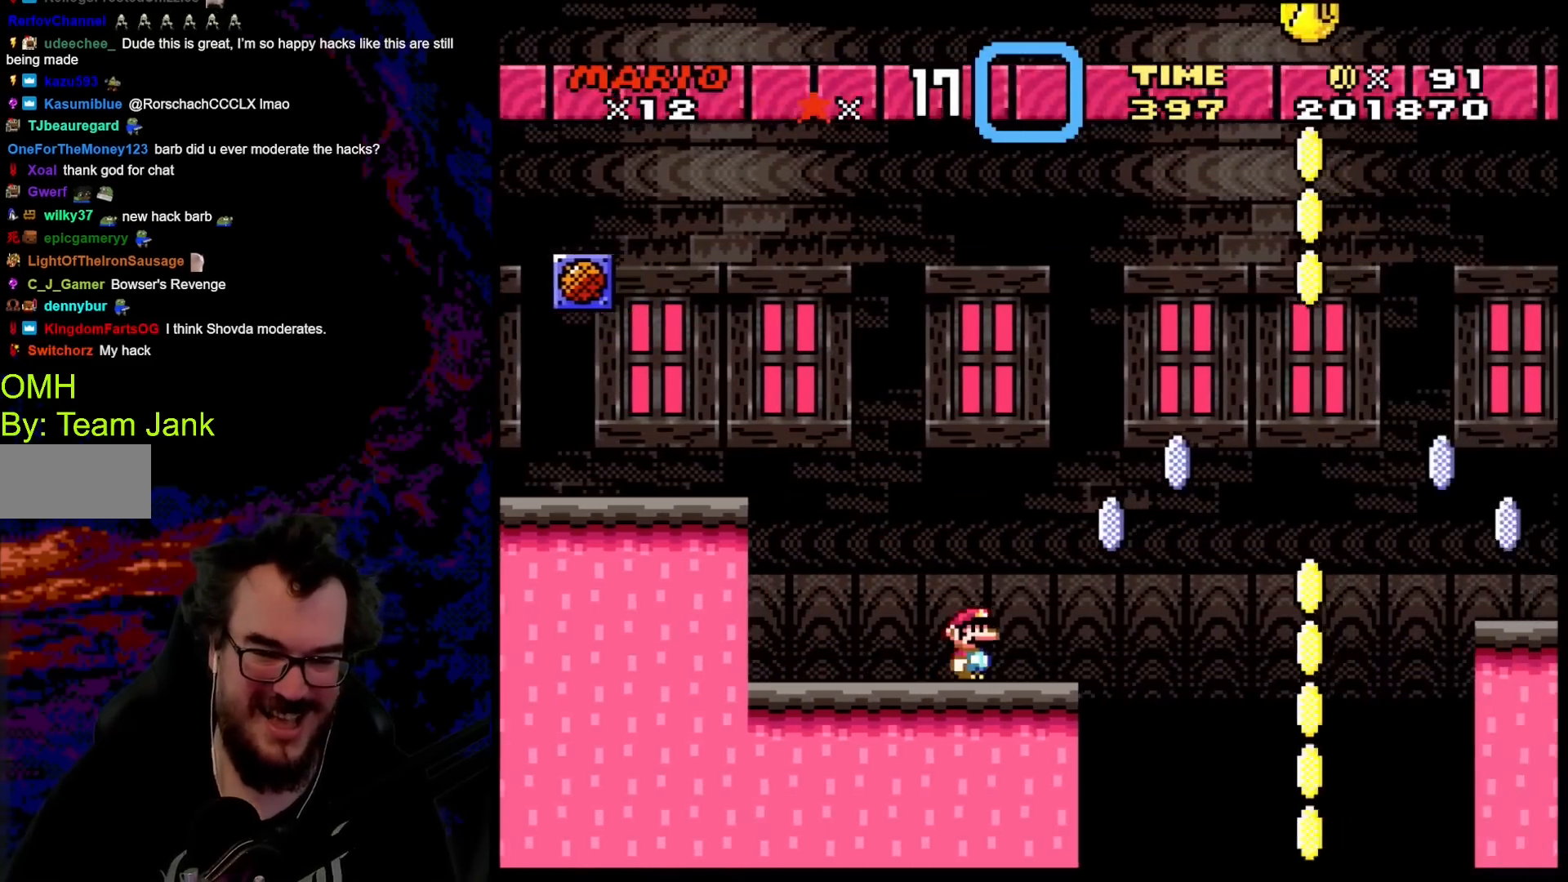
Gameplay with a controller (Nintendo layout); each line is a JSON object with the inputs held at the frame after it. "events" lists button and stick changes between this image and that frame as [ms after this image, input, new state], when the widget could be followed in between. Not read: L3 R3.
{"buttons": ["A", "X", "DPAD_RIGHT"], "events": [[50, "Y", "up"], [100, "X", "down"], [250, "A", "down"]]}
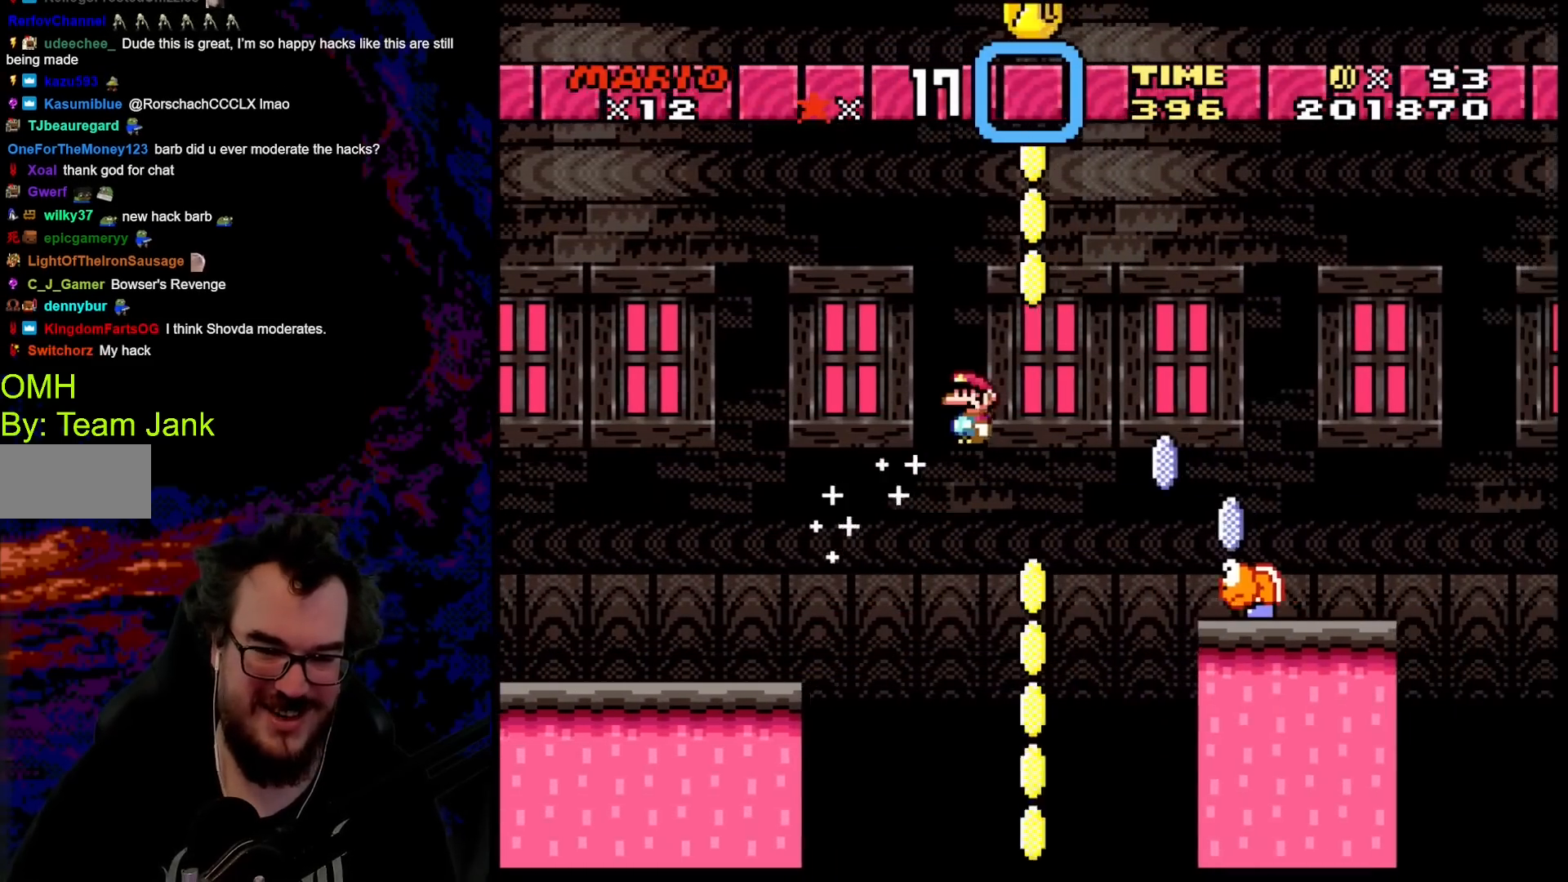
{"buttons": ["X", "DPAD_RIGHT"], "events": [[233, "A", "up"]]}
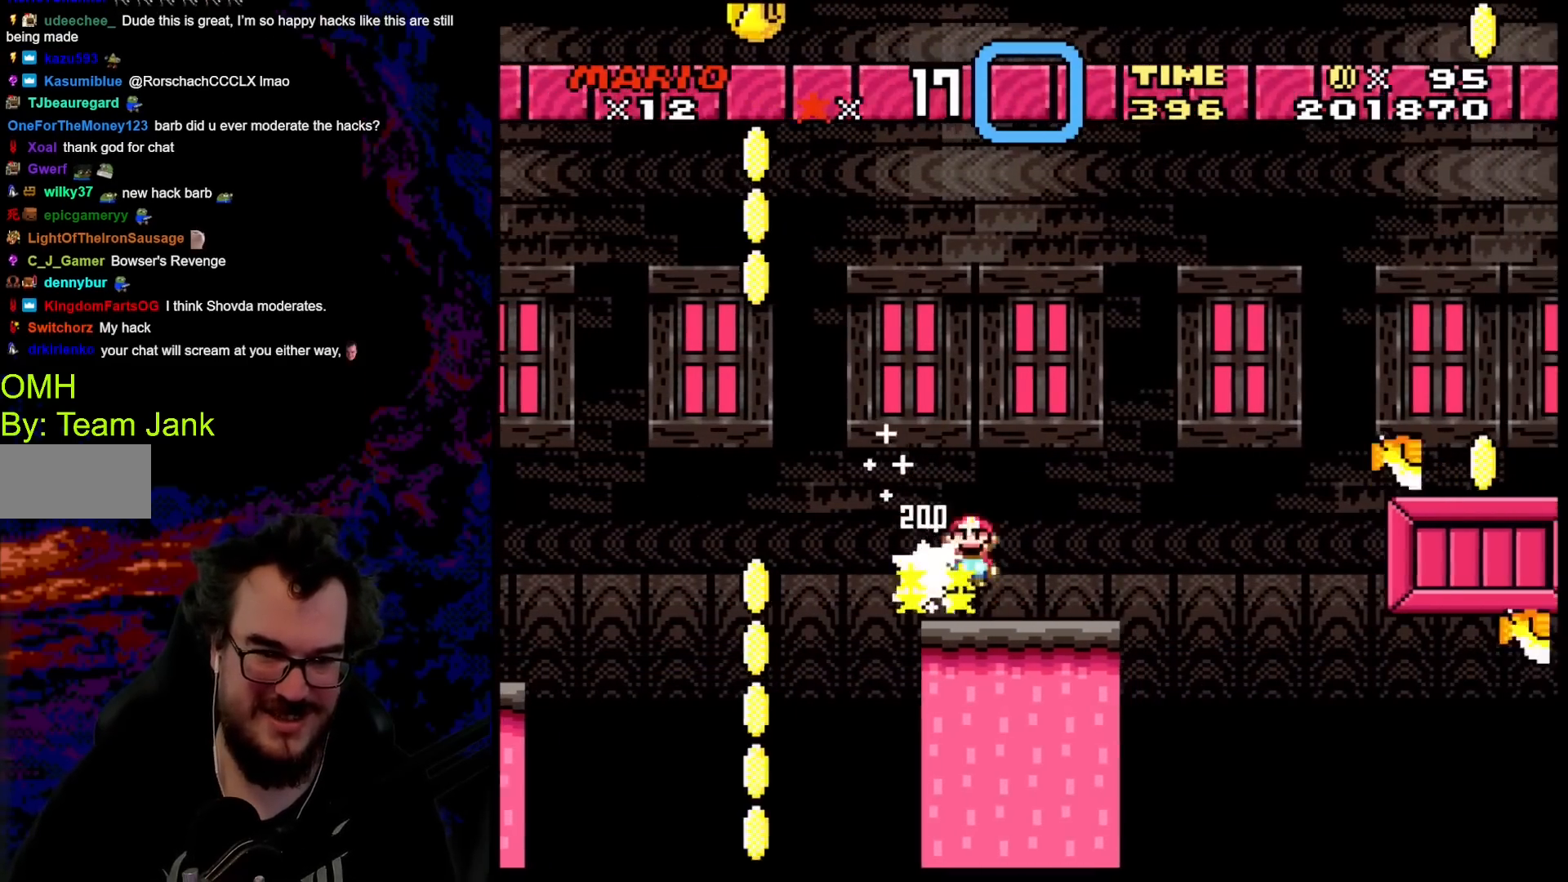
{"buttons": ["Y", "DPAD_RIGHT"], "events": [[33, "DPAD_DOWN", "down"], [50, "DPAD_LEFT", "down"], [50, "DPAD_RIGHT", "up"], [67, "DPAD_DOWN", "up"], [200, "DPAD_LEFT", "up"], [300, "X", "up"], [317, "X", "down"], [350, "X", "up"], [383, "Y", "down"], [483, "DPAD_RIGHT", "down"]]}
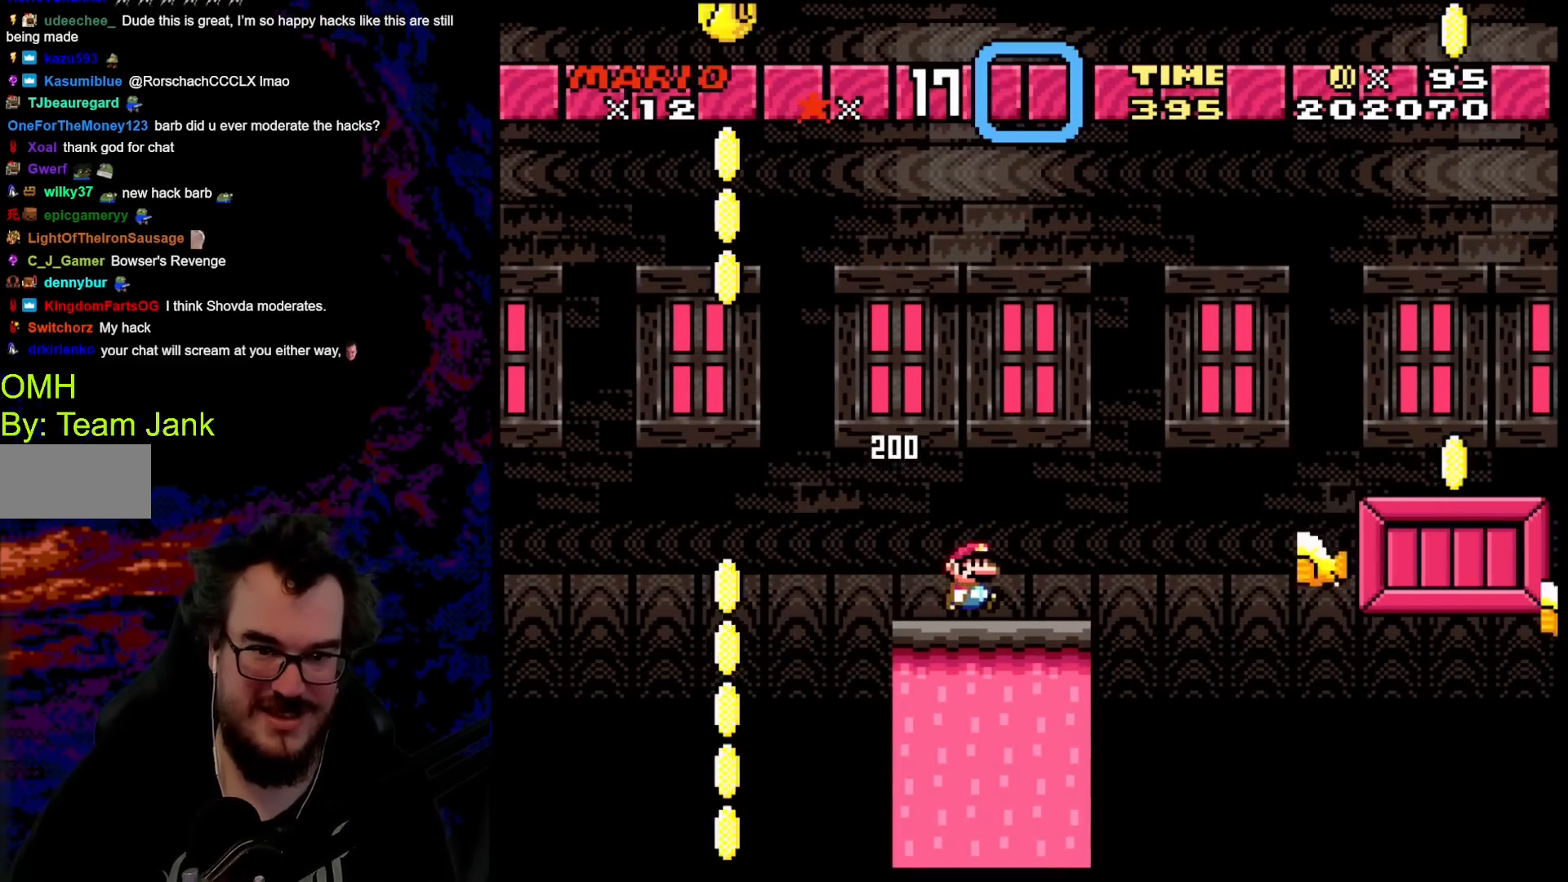
{"buttons": ["B", "Y", "DPAD_RIGHT"], "events": [[300, "B", "down"]]}
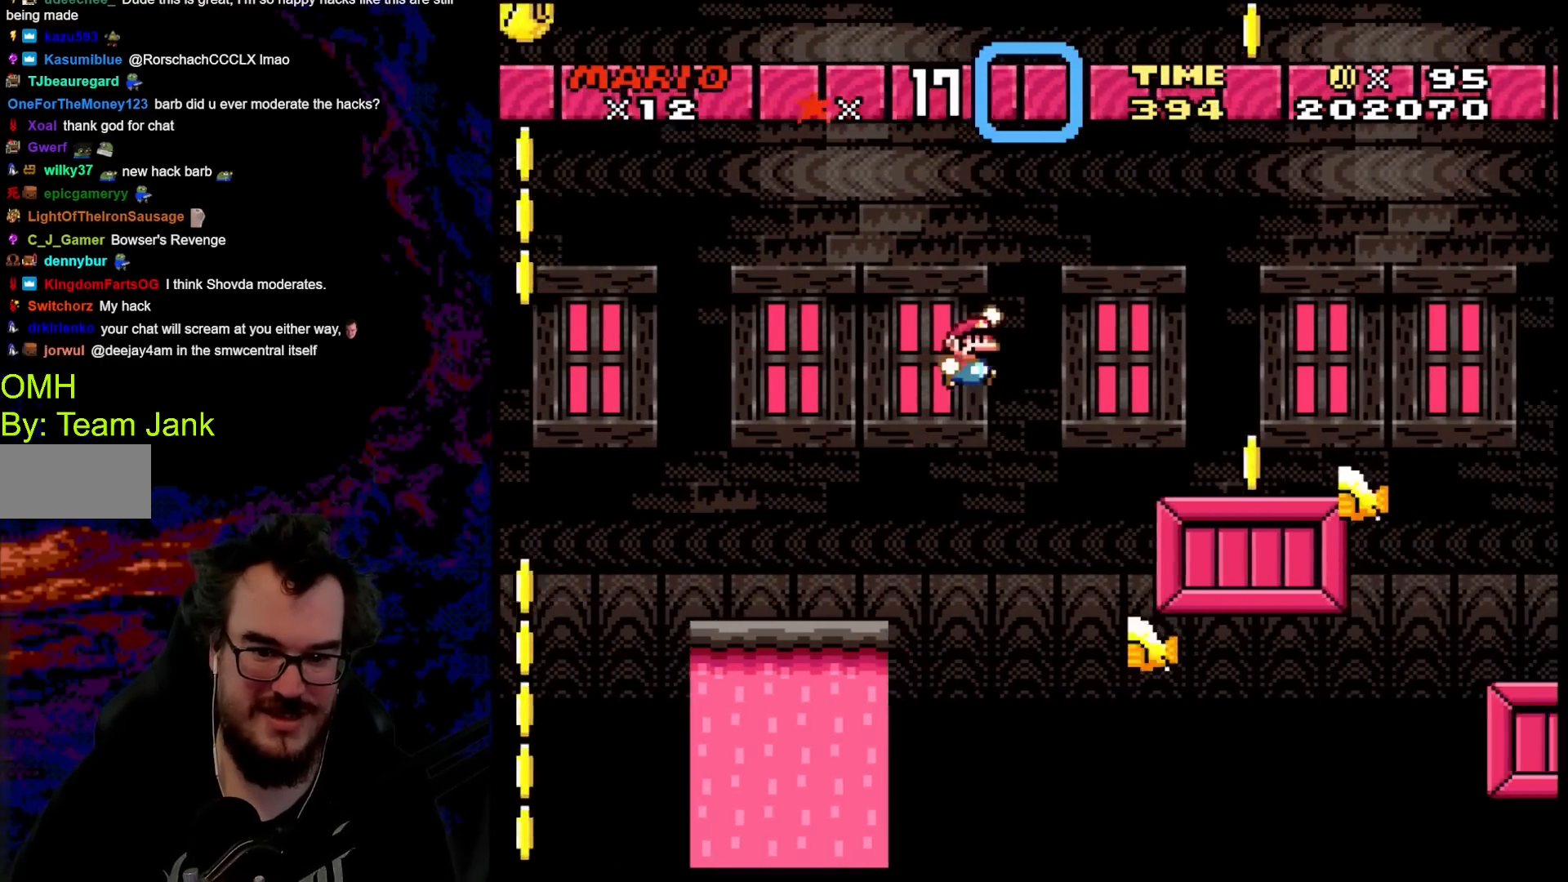
{"buttons": ["A", "X", "DPAD_RIGHT"], "events": [[100, "B", "up"], [217, "Y", "up"], [233, "X", "down"], [317, "DPAD_DOWN", "down"], [350, "DPAD_DOWN", "up"], [350, "DPAD_LEFT", "down"], [350, "DPAD_RIGHT", "up"], [483, "DPAD_LEFT", "up"], [483, "DPAD_RIGHT", "down"], [500, "A", "down"]]}
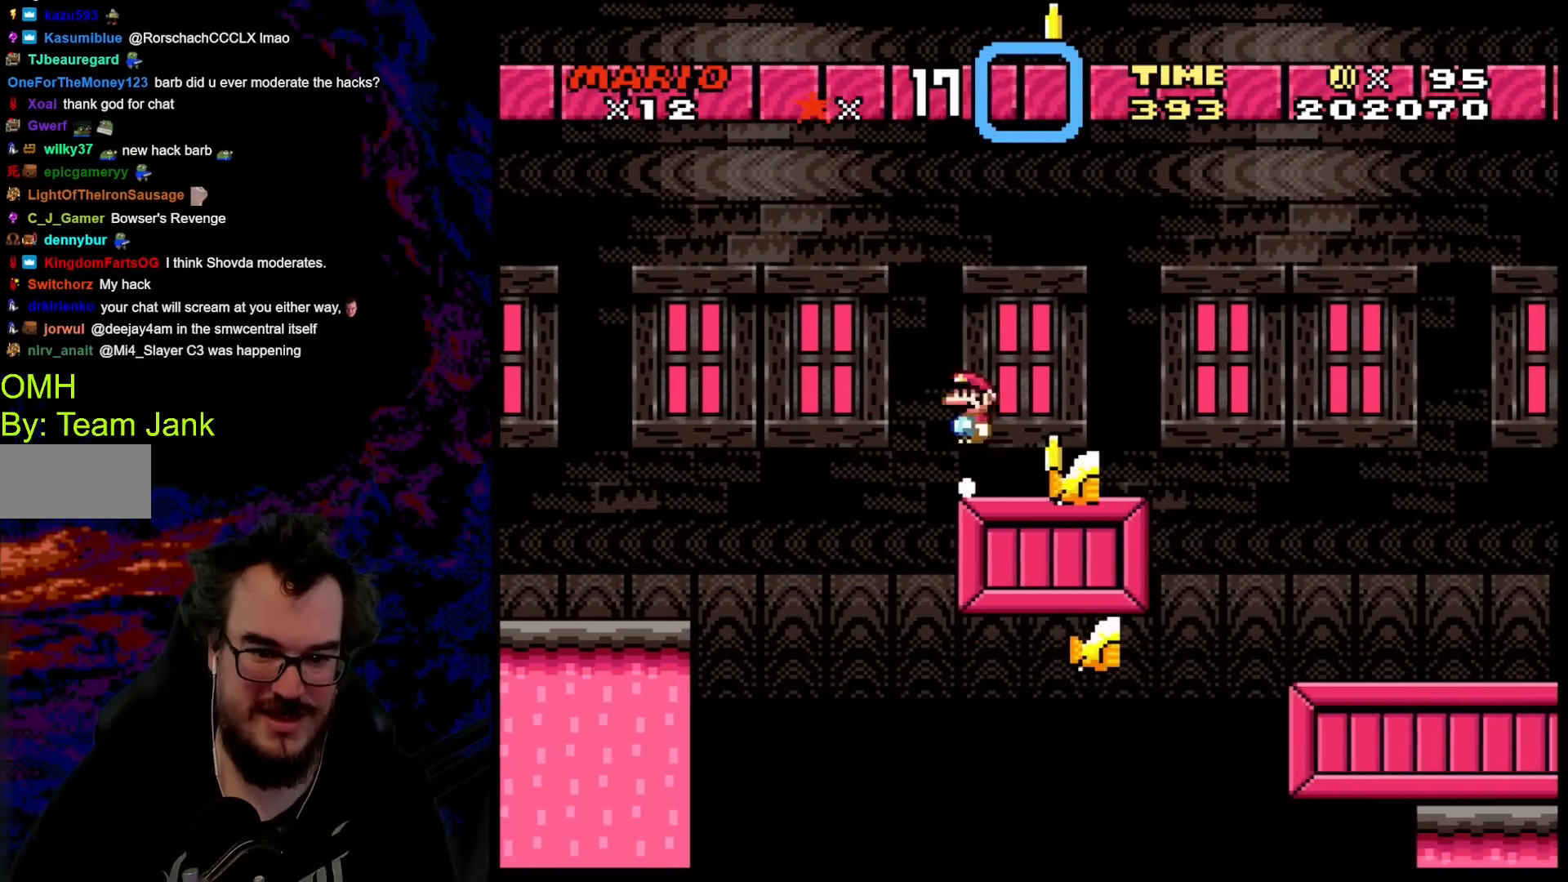
{"buttons": ["A", "X", "DPAD_RIGHT"], "events": []}
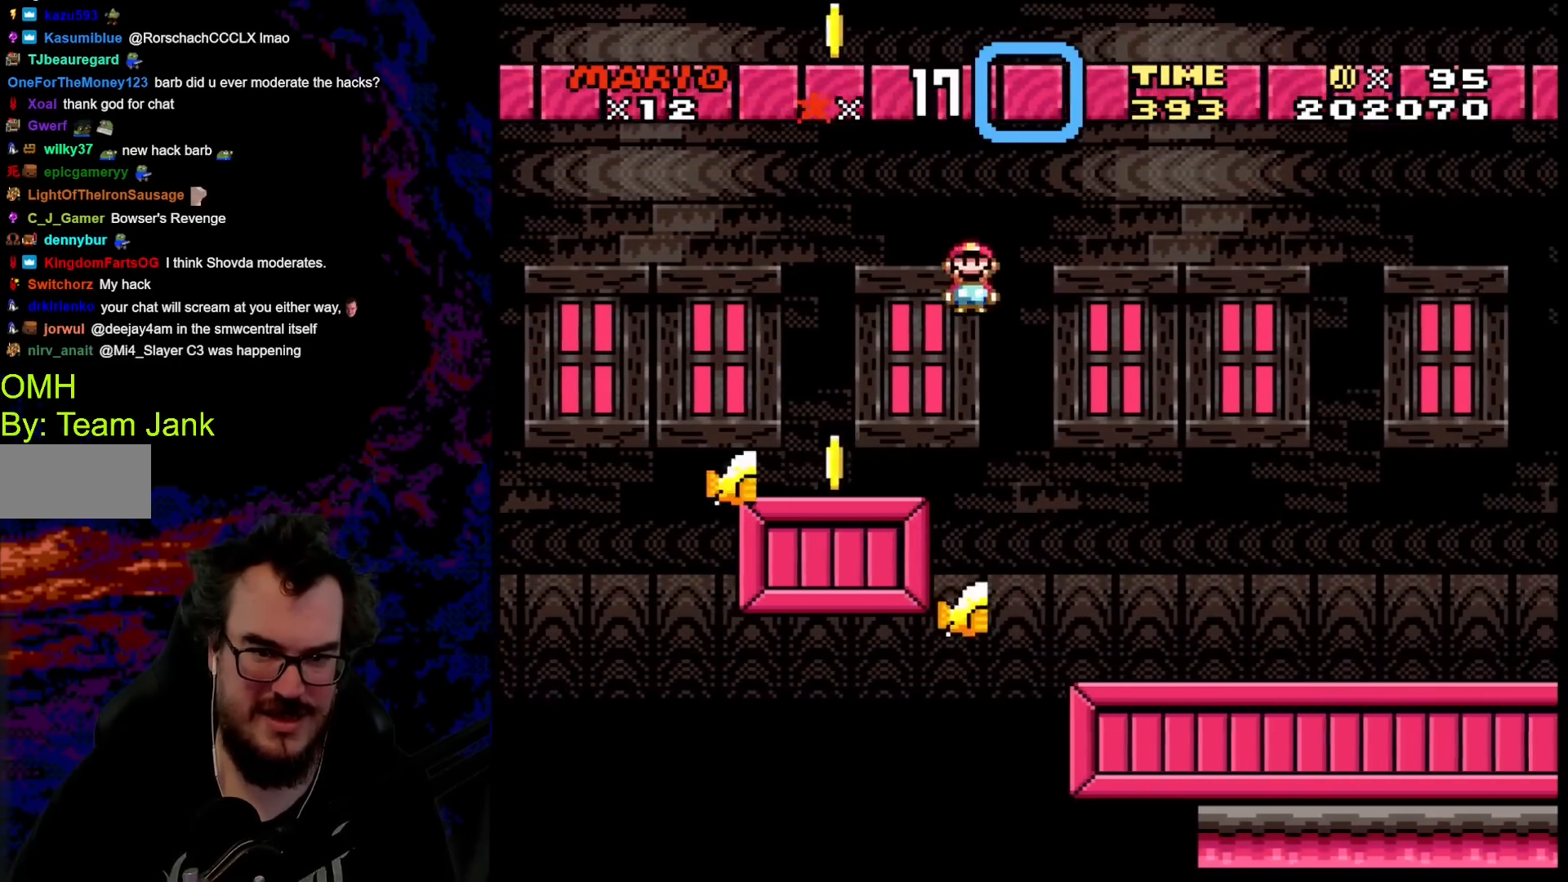
{"buttons": ["DPAD_RIGHT"], "events": [[150, "A", "up"], [500, "X", "up"]]}
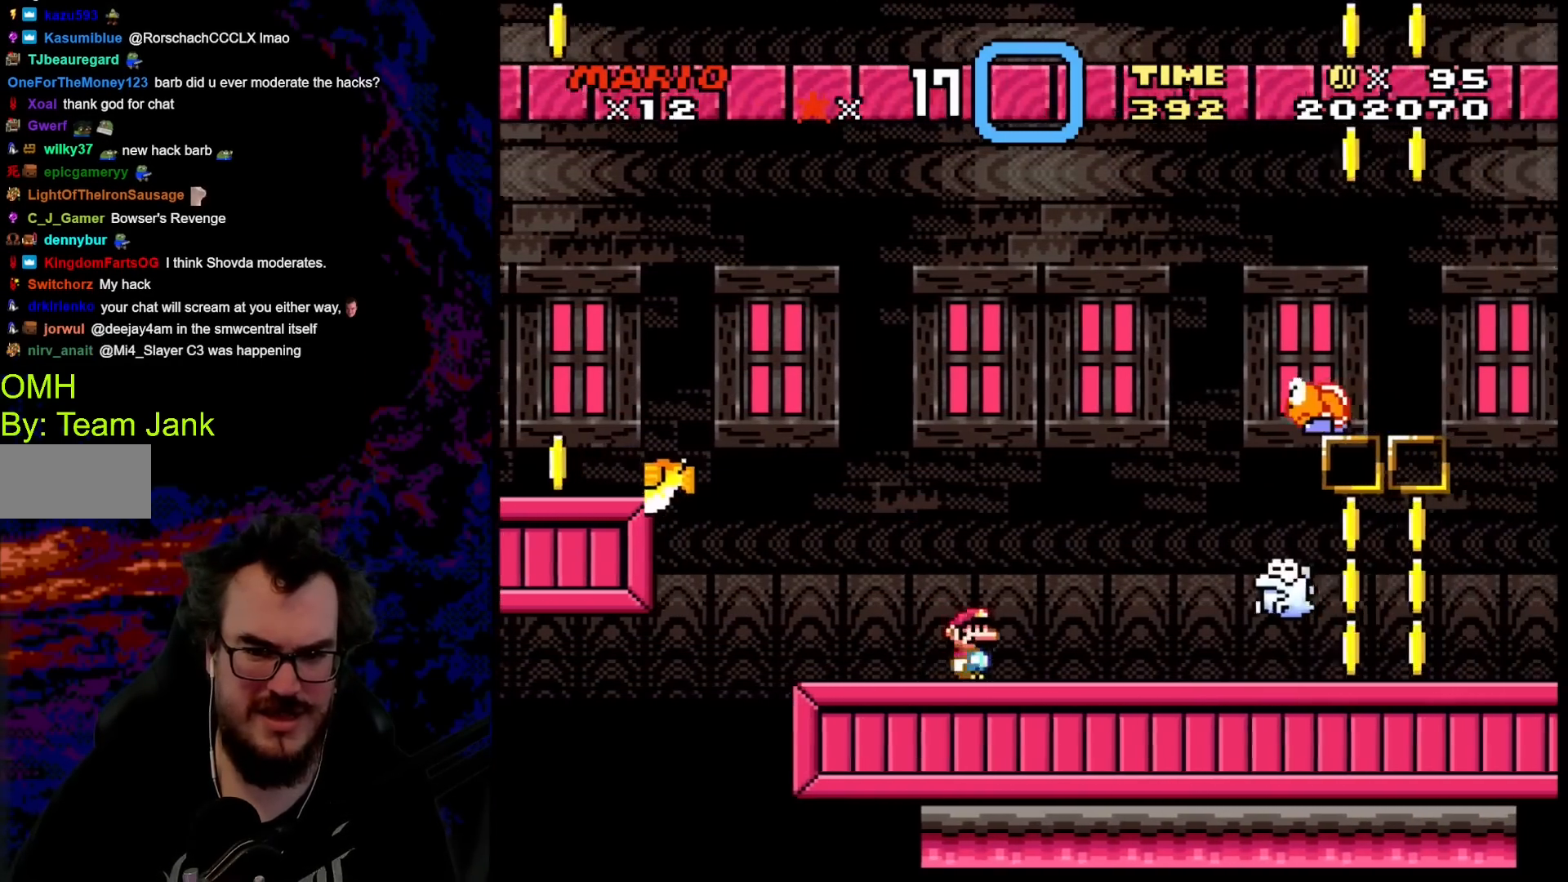
{"buttons": ["A", "X"], "events": [[33, "Y", "down"], [100, "DPAD_DOWN", "down"], [100, "DPAD_LEFT", "down"], [100, "DPAD_RIGHT", "up"], [133, "DPAD_DOWN", "up"], [250, "DPAD_LEFT", "up"], [417, "Y", "up"], [450, "X", "down"], [483, "A", "down"]]}
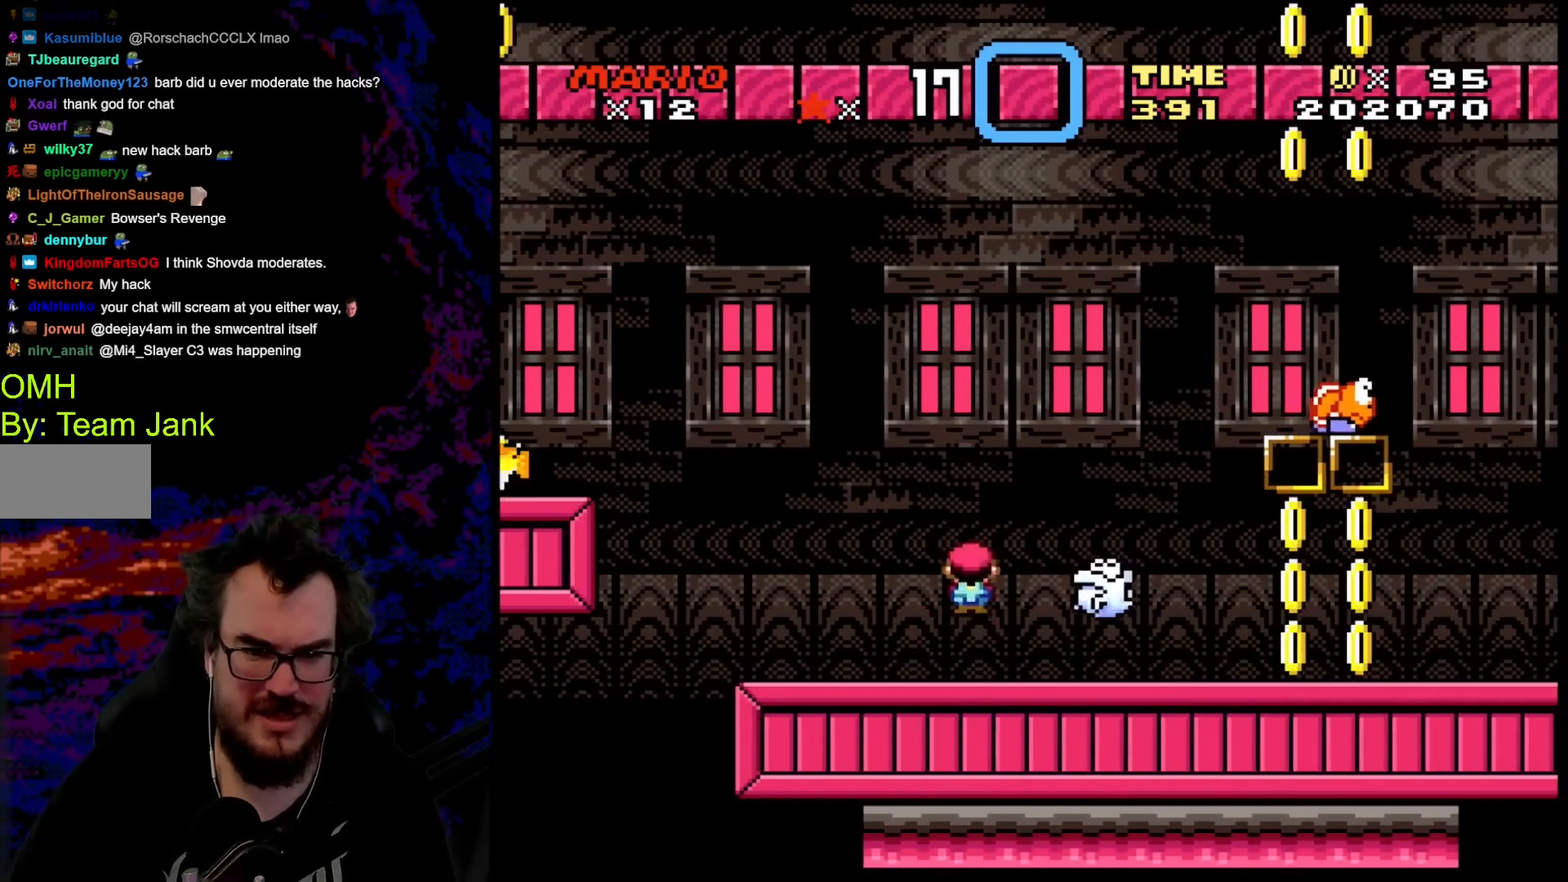
{"buttons": ["X", "DPAD_RIGHT"], "events": [[100, "DPAD_RIGHT", "down"], [433, "A", "up"]]}
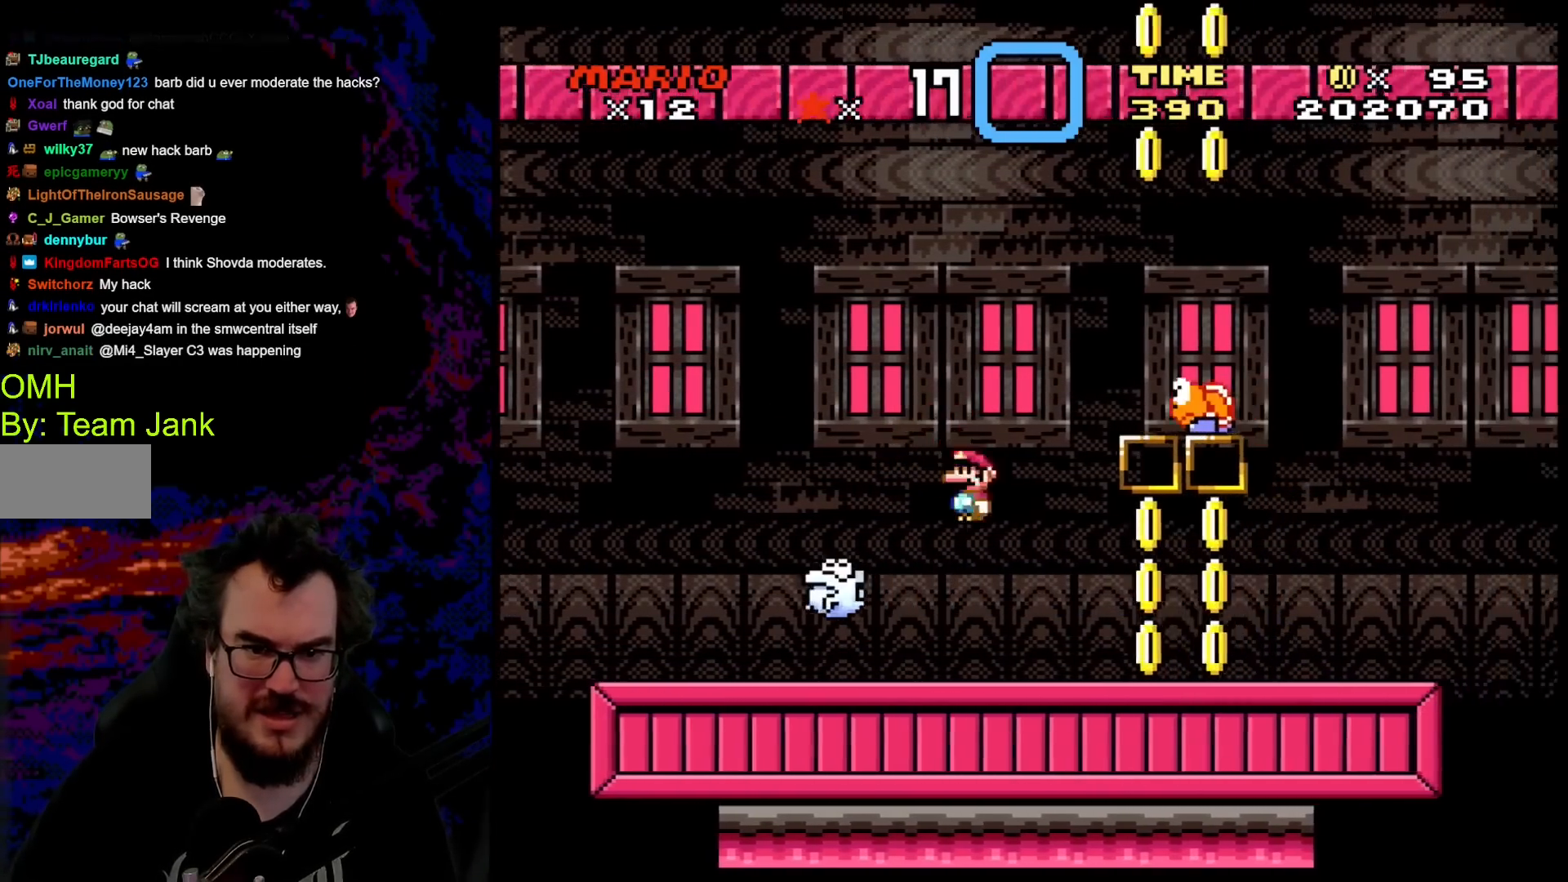
{"buttons": ["X", "DPAD_RIGHT"], "events": []}
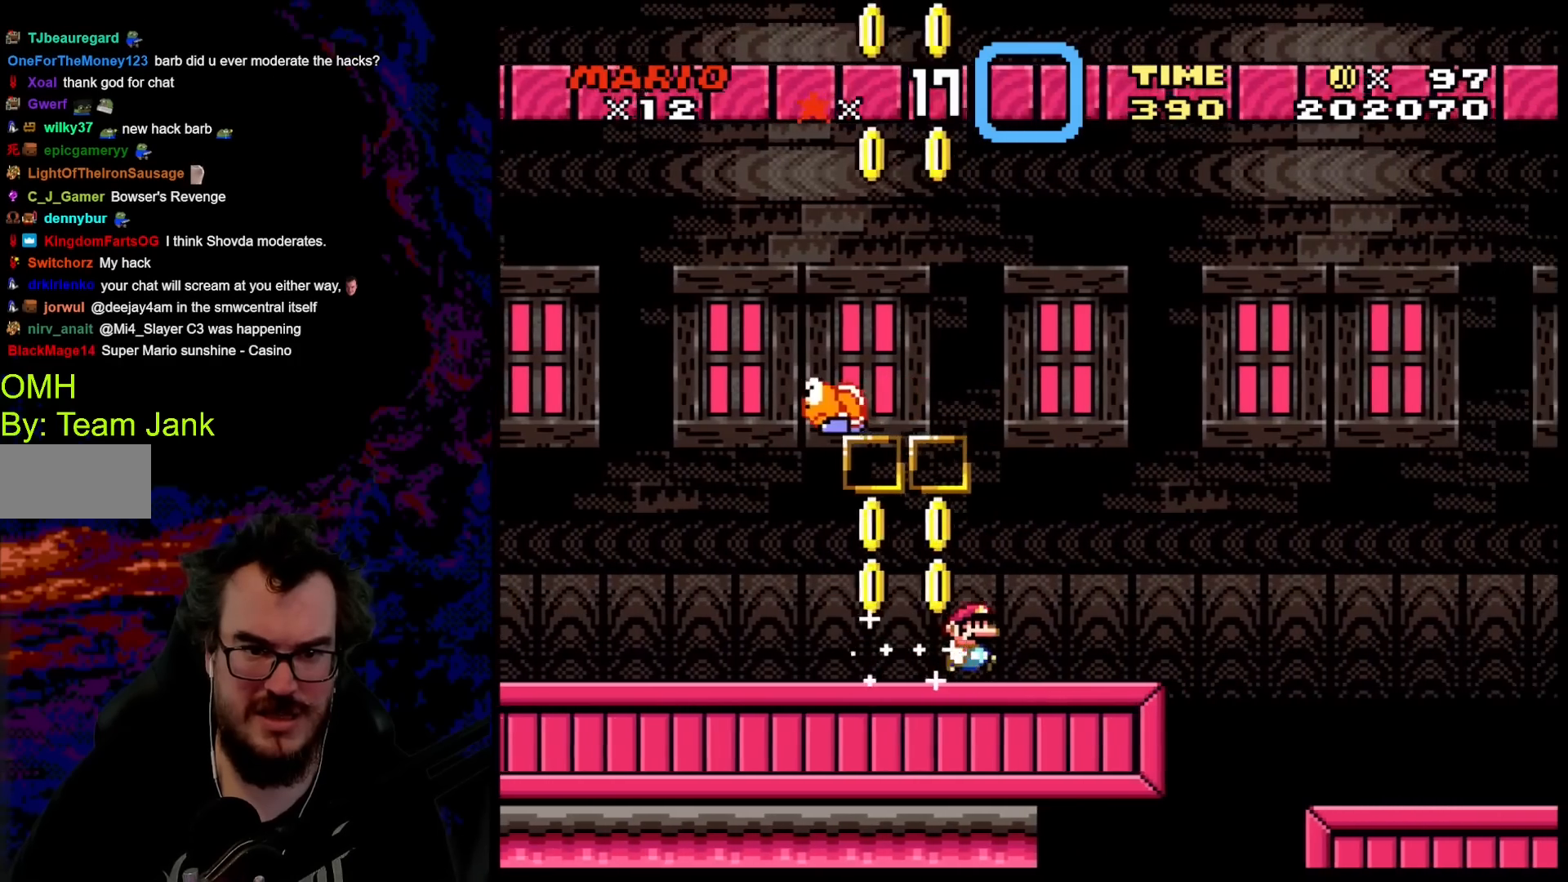
{"buttons": ["X"], "events": [[150, "DPAD_DOWN", "down"], [167, "DPAD_DOWN", "up"], [167, "DPAD_LEFT", "down"], [167, "DPAD_RIGHT", "up"], [300, "DPAD_LEFT", "up"]]}
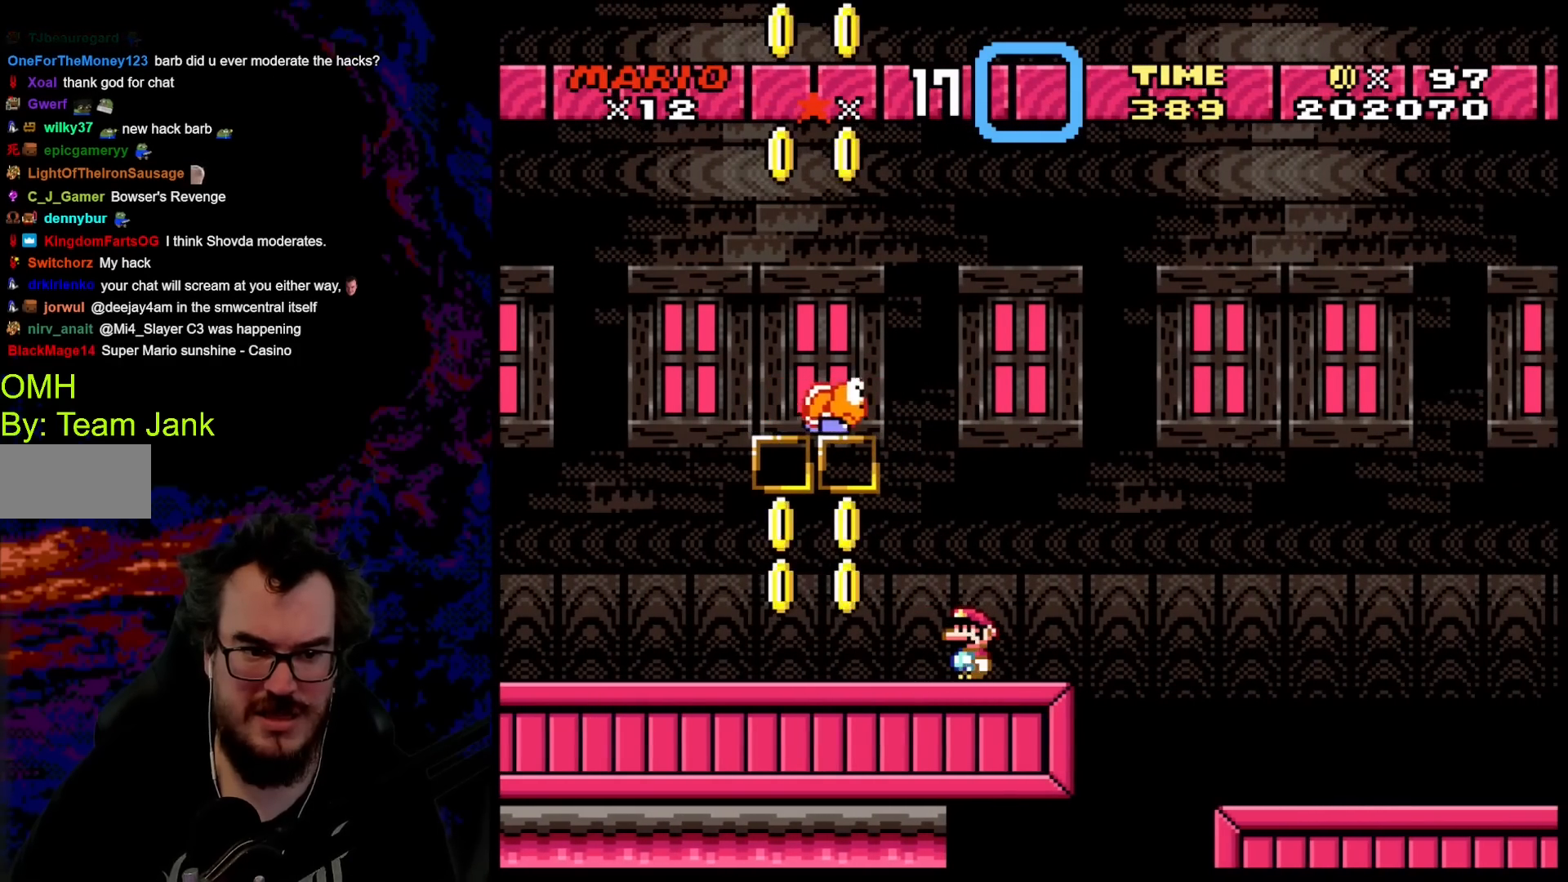
{"buttons": ["Y", "DPAD_RIGHT"], "events": [[167, "X", "up"], [300, "Y", "down"], [500, "DPAD_RIGHT", "down"]]}
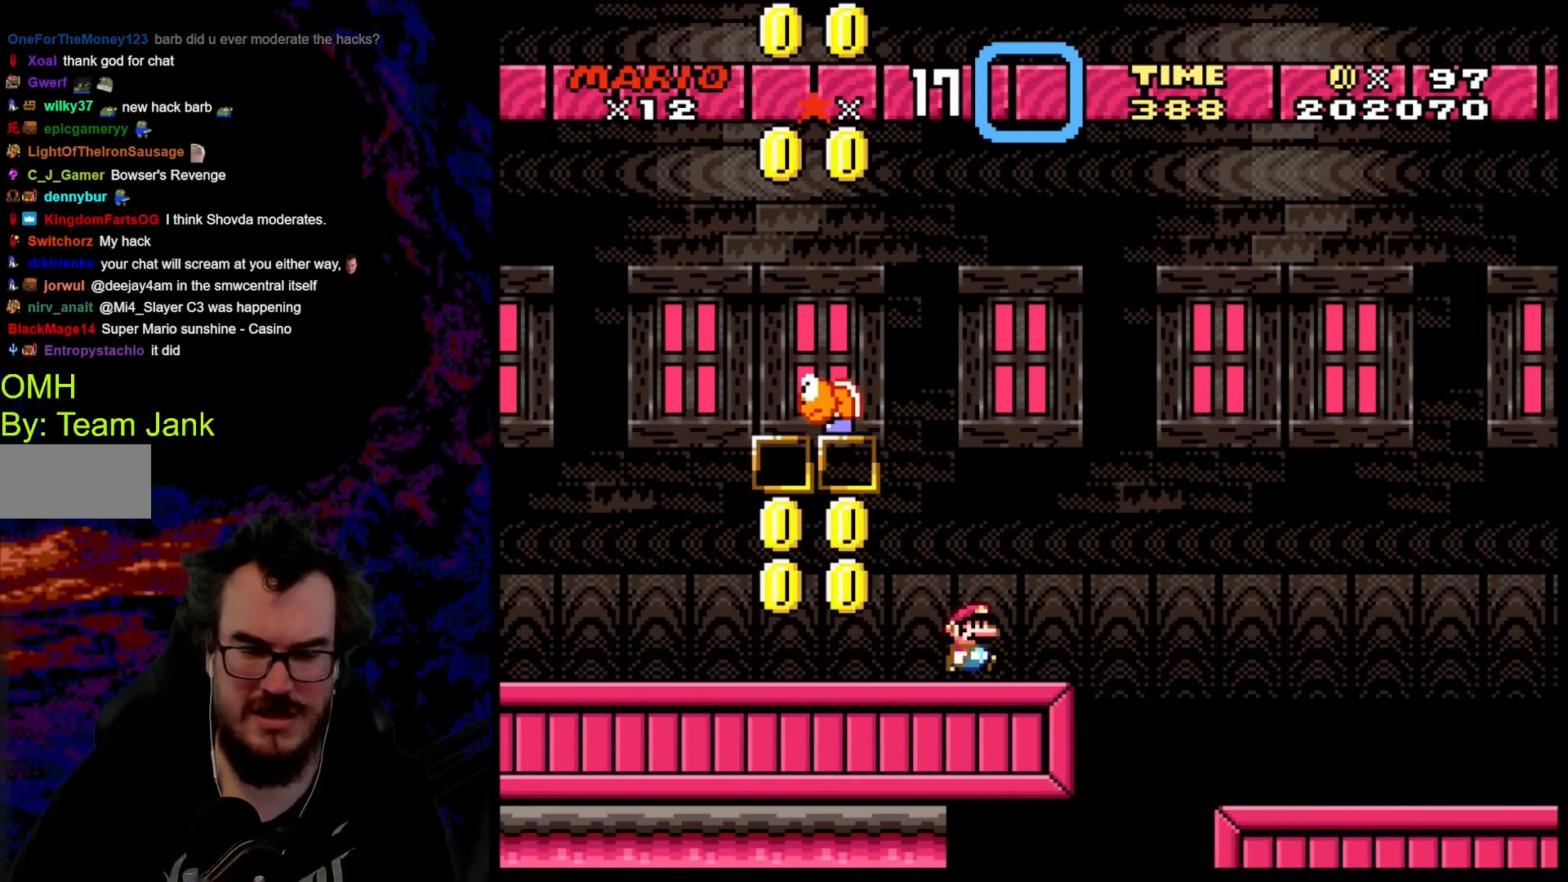
{"buttons": ["Y", "DPAD_RIGHT"], "events": [[133, "B", "down"], [300, "B", "up"]]}
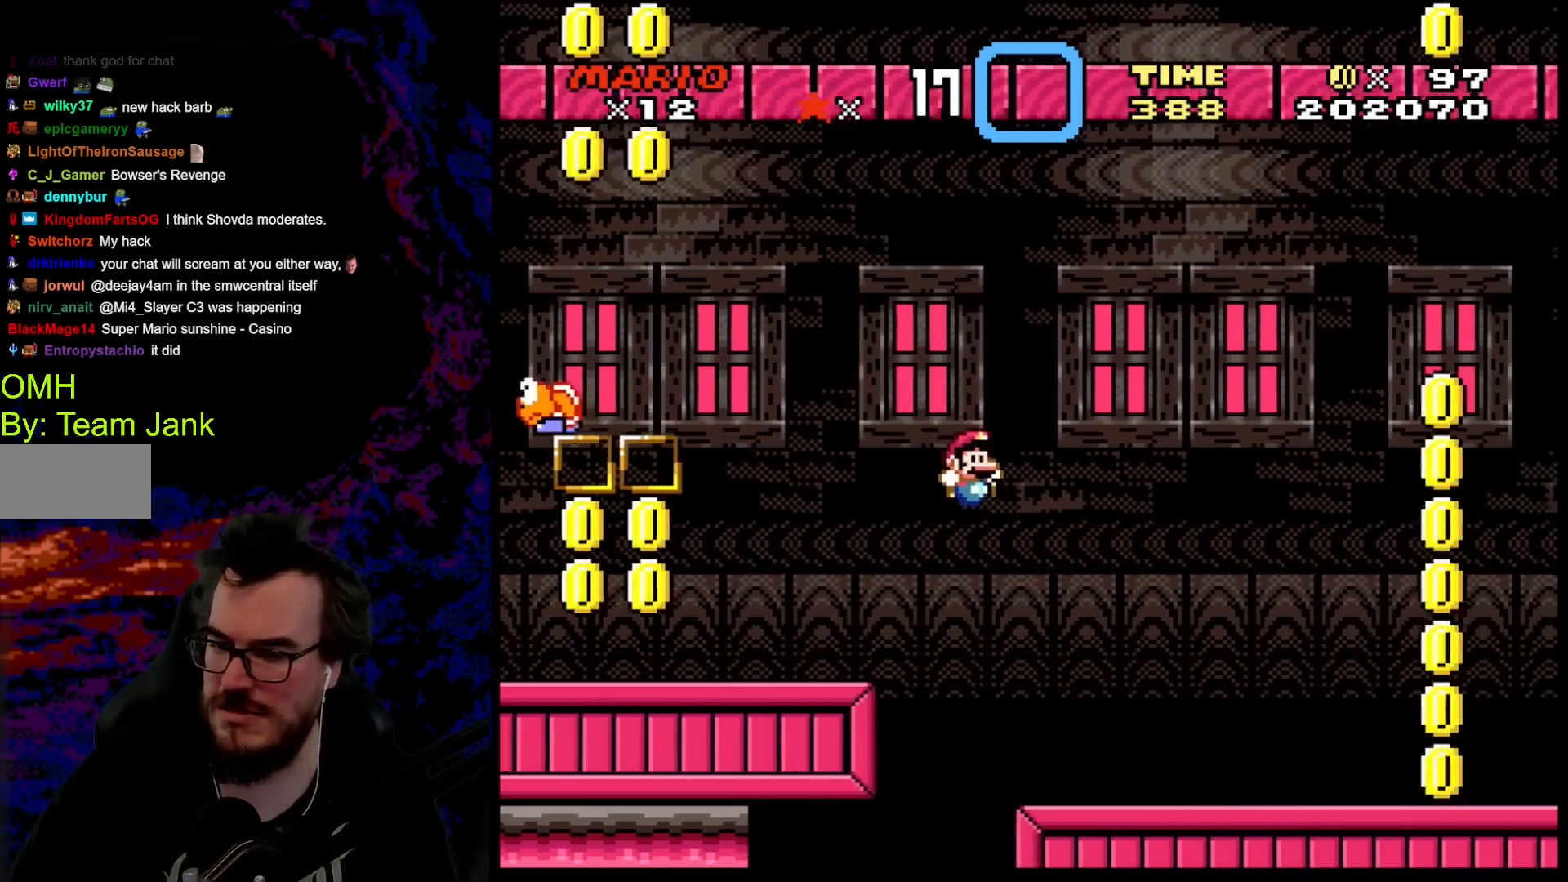
{"buttons": ["Y", "DPAD_LEFT"], "events": [[383, "DPAD_DOWN", "down"], [383, "DPAD_LEFT", "down"], [383, "DPAD_RIGHT", "up"], [400, "DPAD_DOWN", "up"]]}
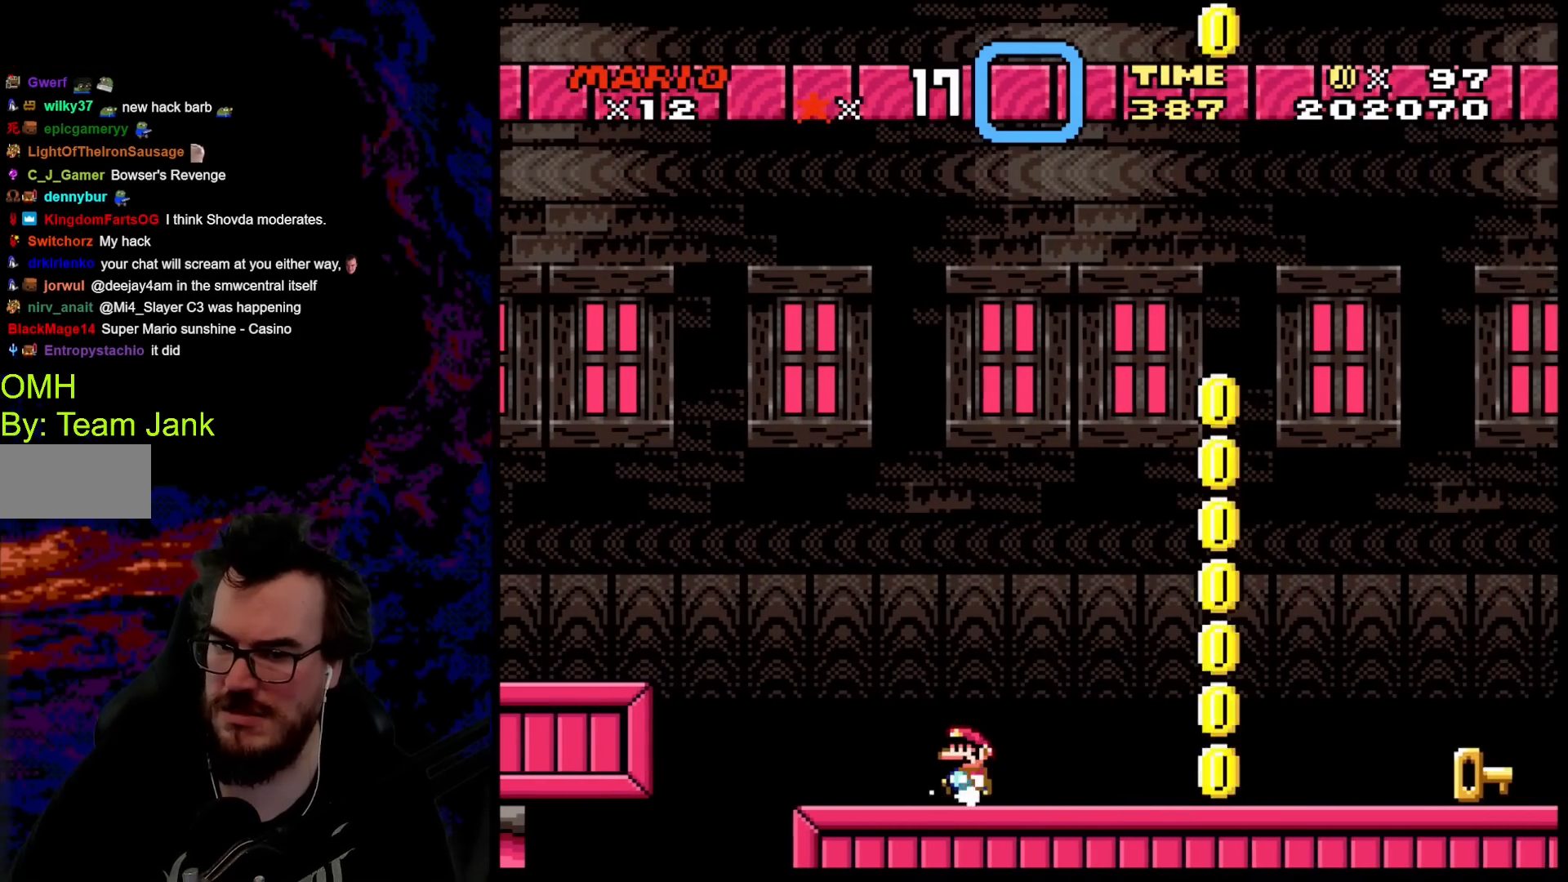
{"buttons": ["Y"], "events": [[50, "DPAD_LEFT", "up"]]}
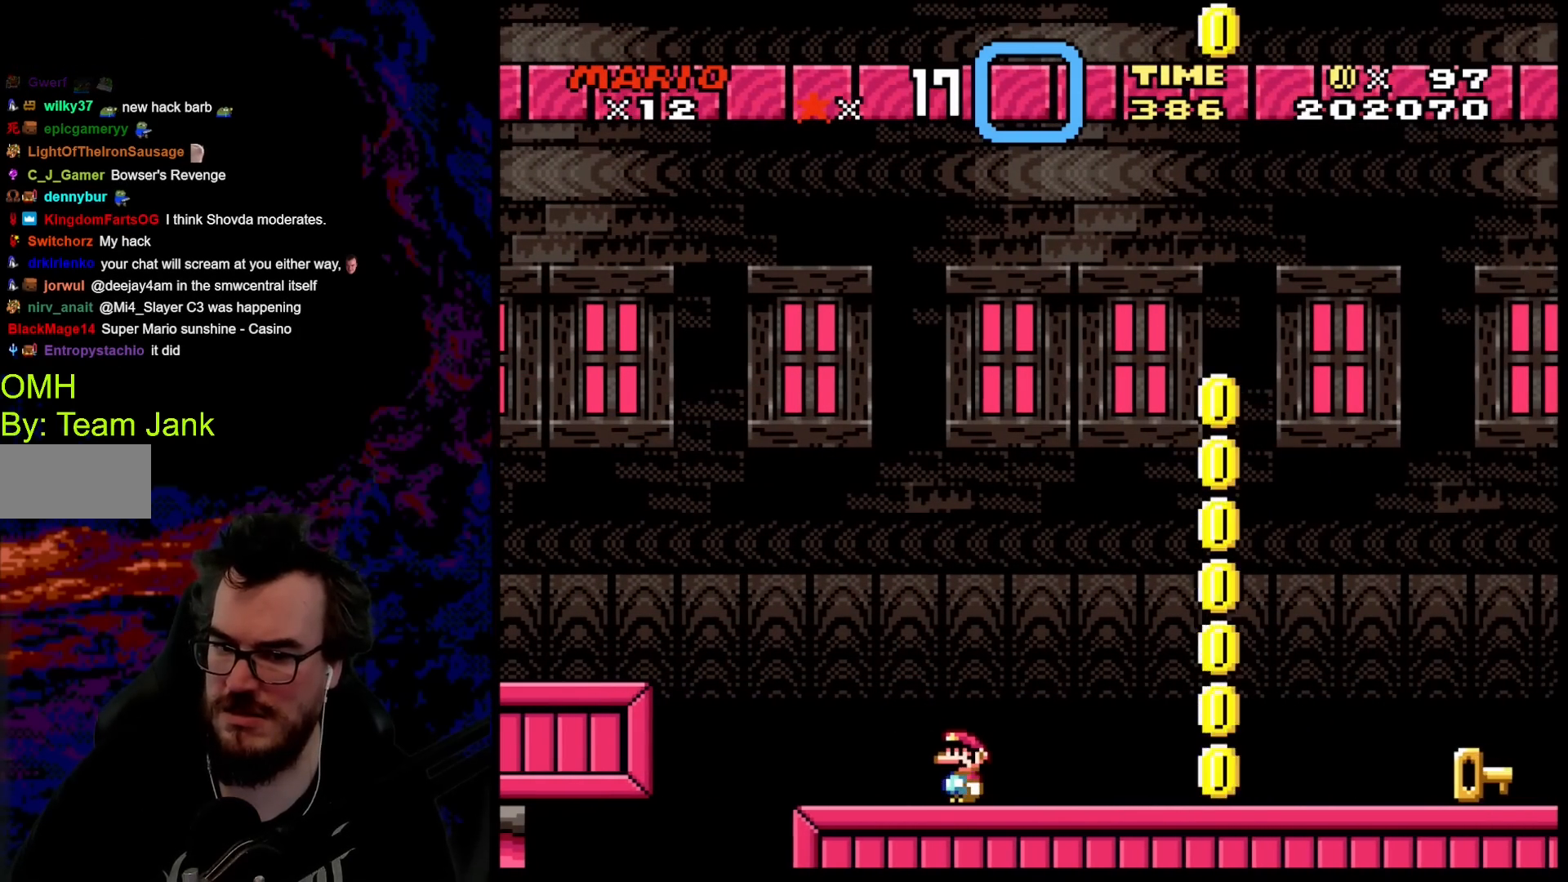
{"buttons": ["Y"], "events": []}
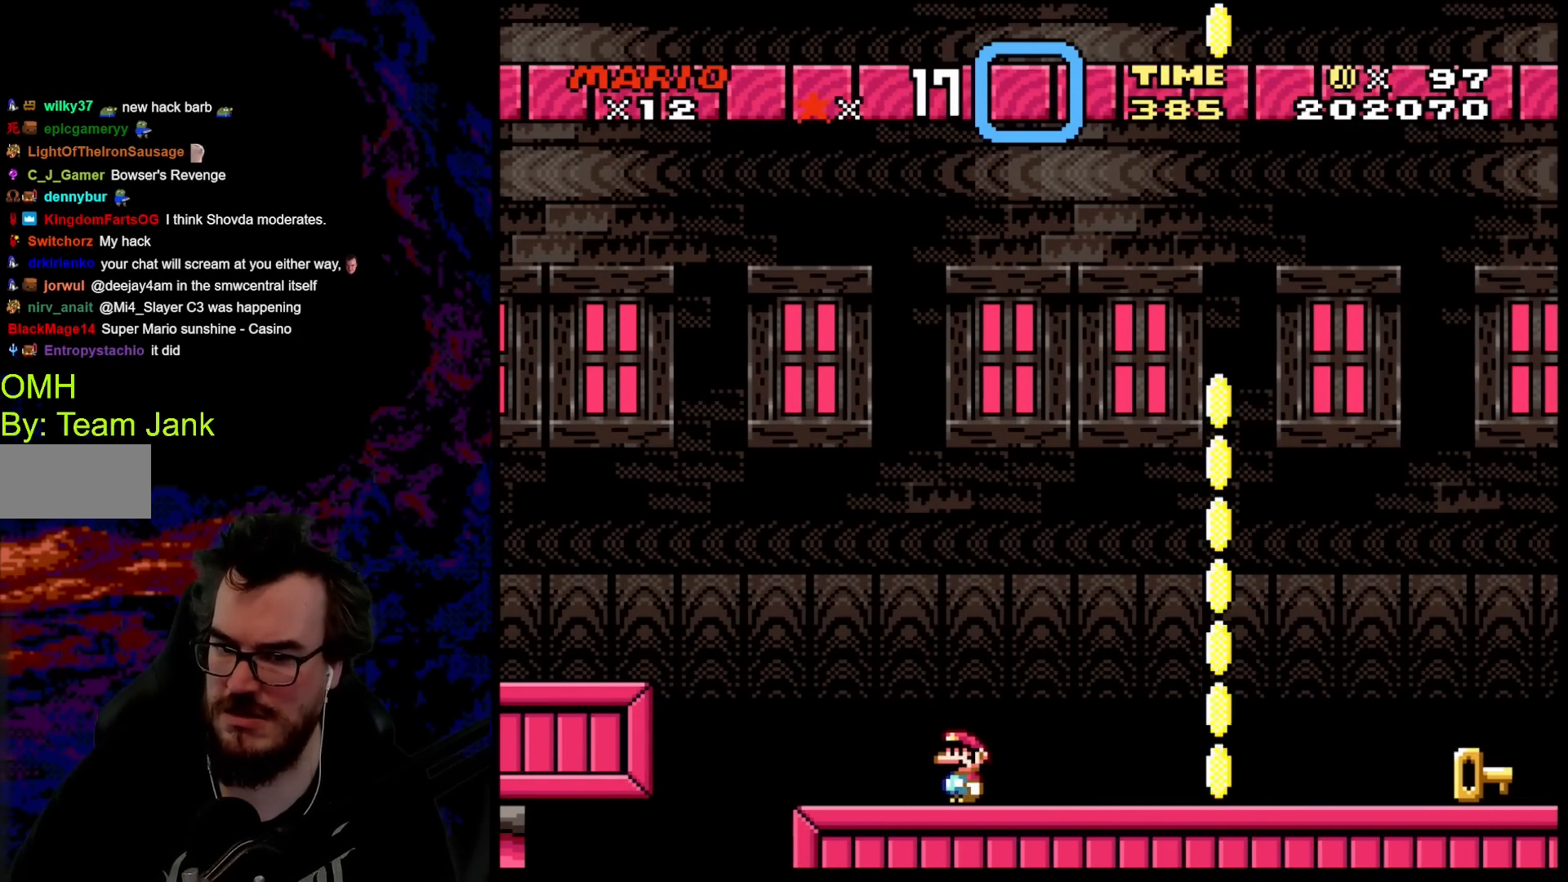
{"buttons": ["X", "DPAD_RIGHT"], "events": [[233, "DPAD_RIGHT", "down"], [317, "DPAD_RIGHT", "up"], [400, "Y", "up"], [450, "X", "down"], [467, "DPAD_RIGHT", "down"]]}
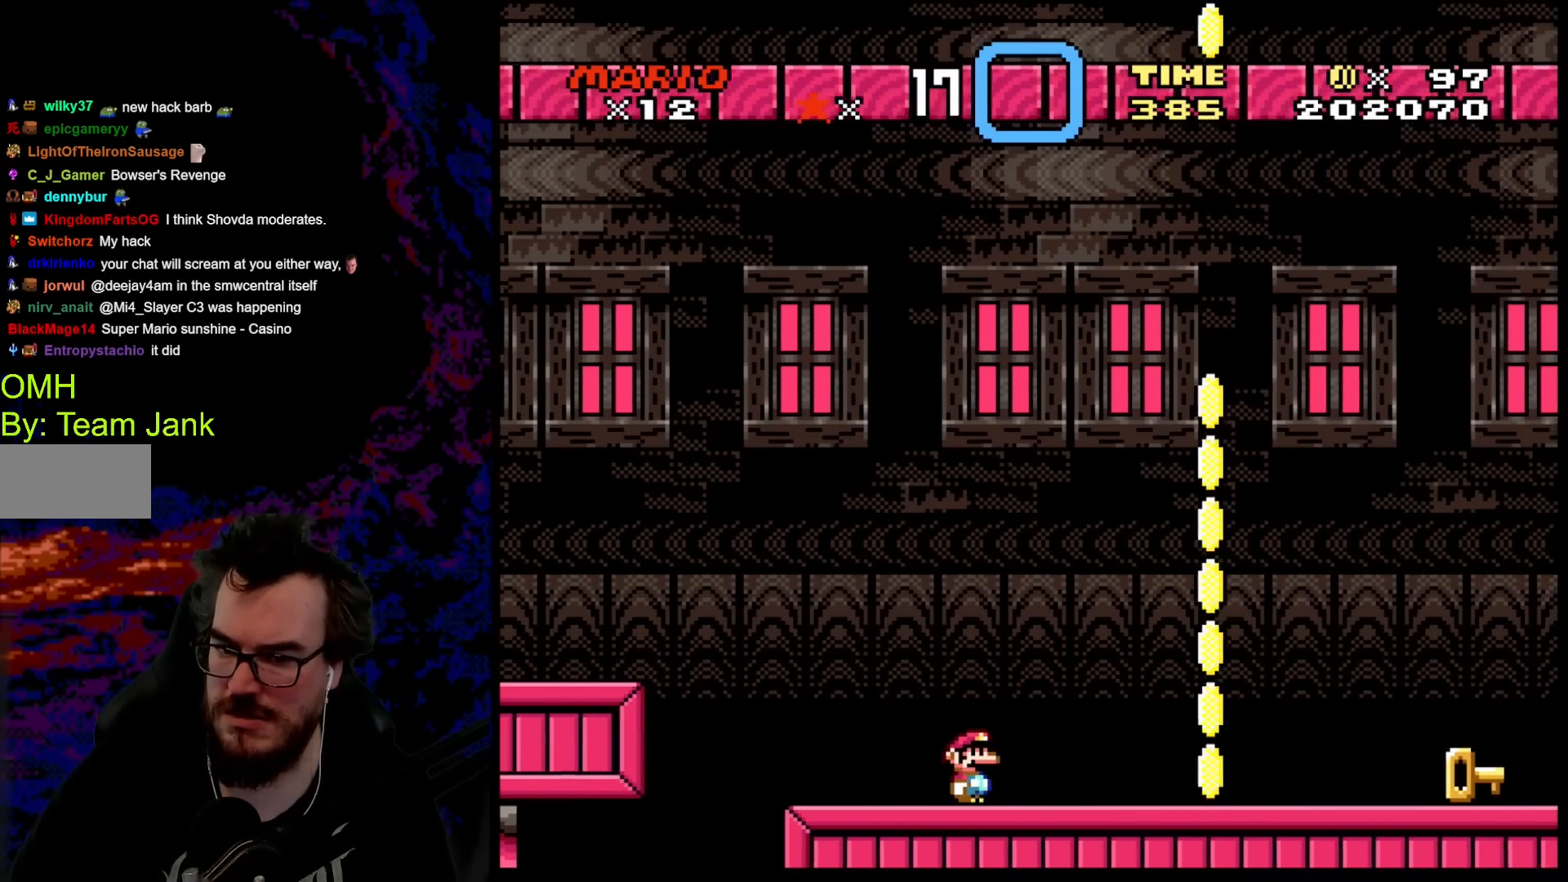
{"buttons": ["Y", "DPAD_RIGHT"], "events": [[67, "X", "up"], [150, "Y", "down"]]}
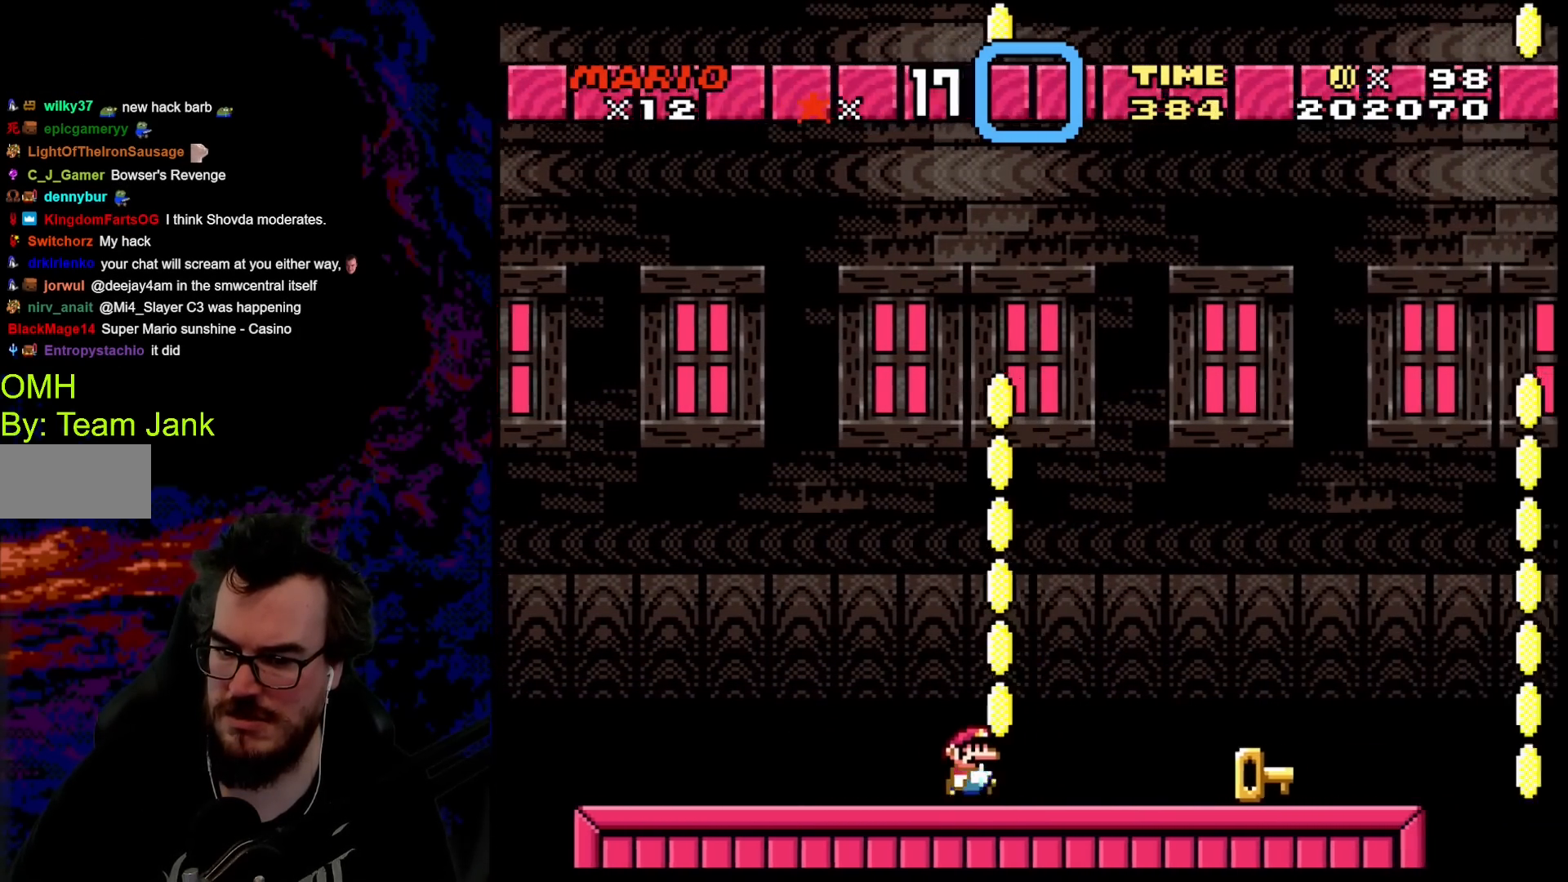
{"buttons": ["Y", "DPAD_RIGHT"], "events": []}
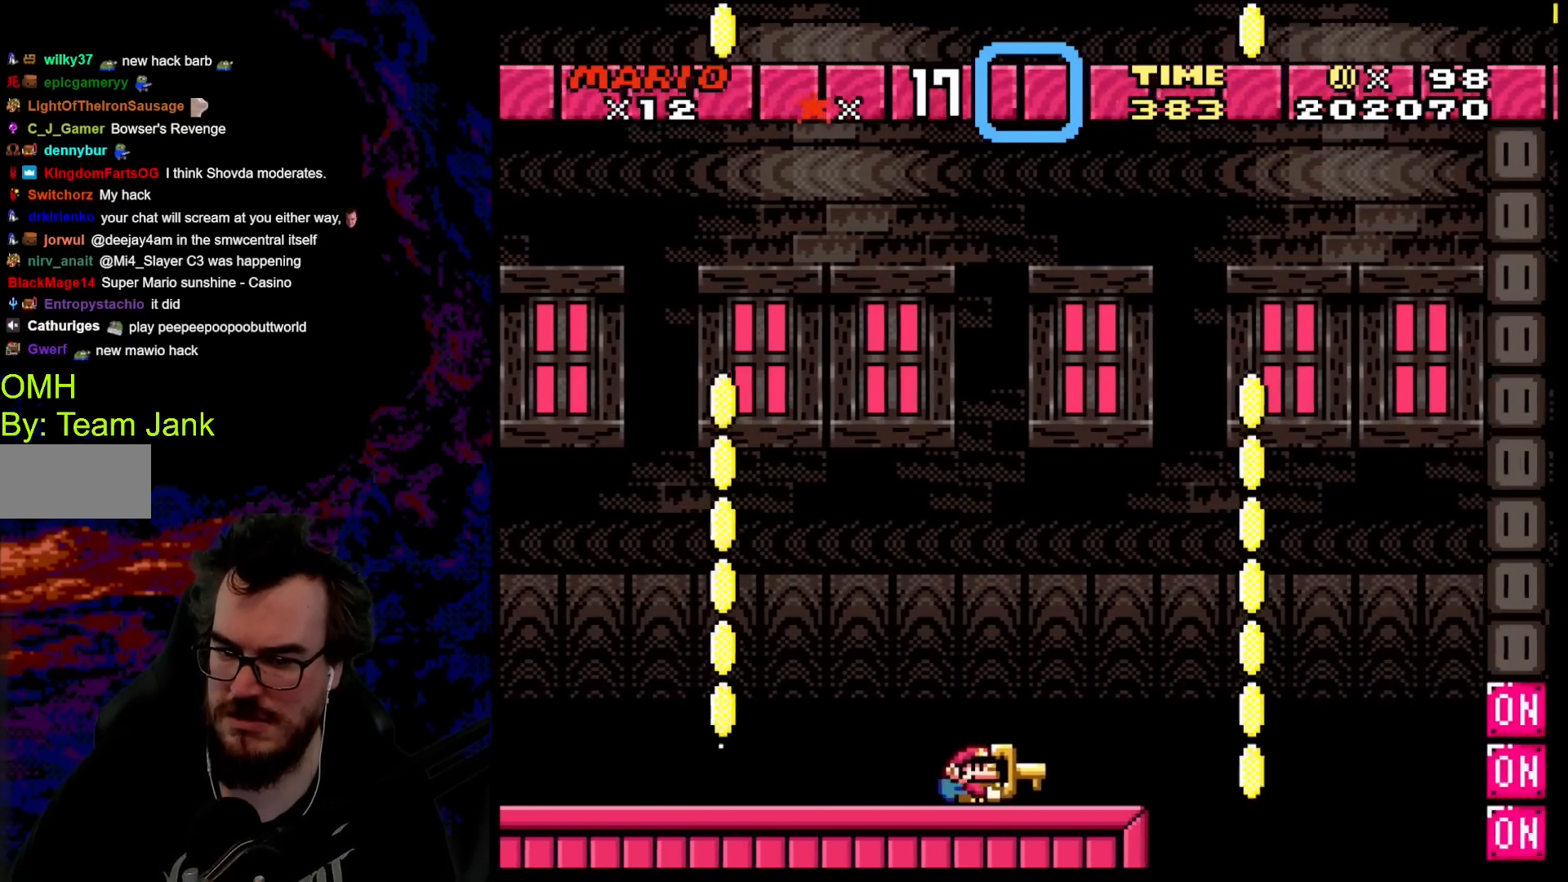
{"buttons": ["Y"], "events": [[67, "DPAD_LEFT", "down"], [67, "DPAD_RIGHT", "up"], [250, "DPAD_LEFT", "up"]]}
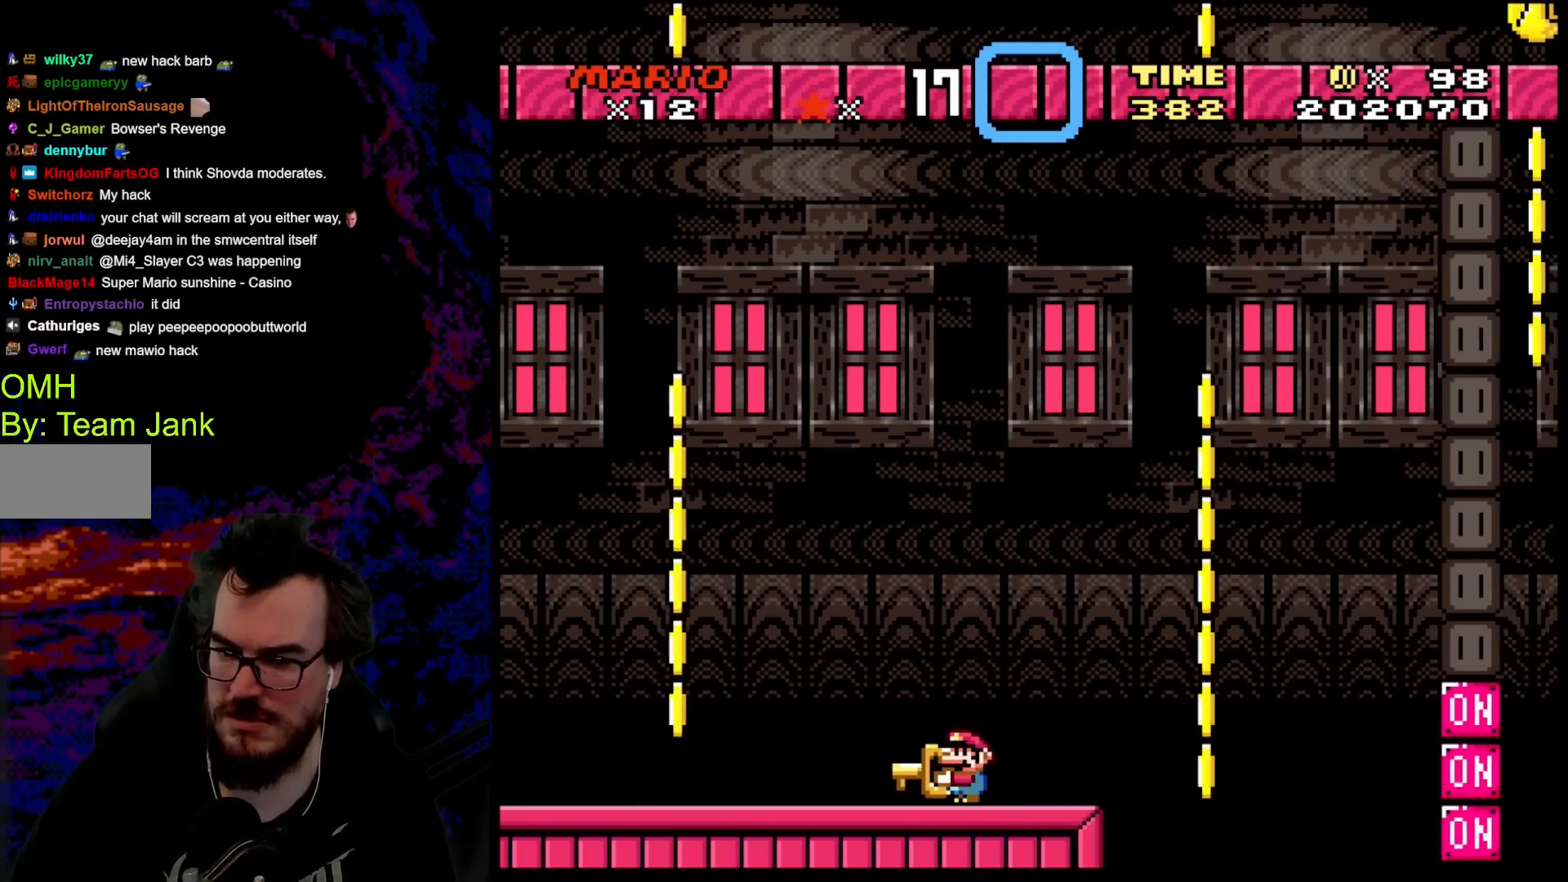
{"buttons": ["Y"], "events": []}
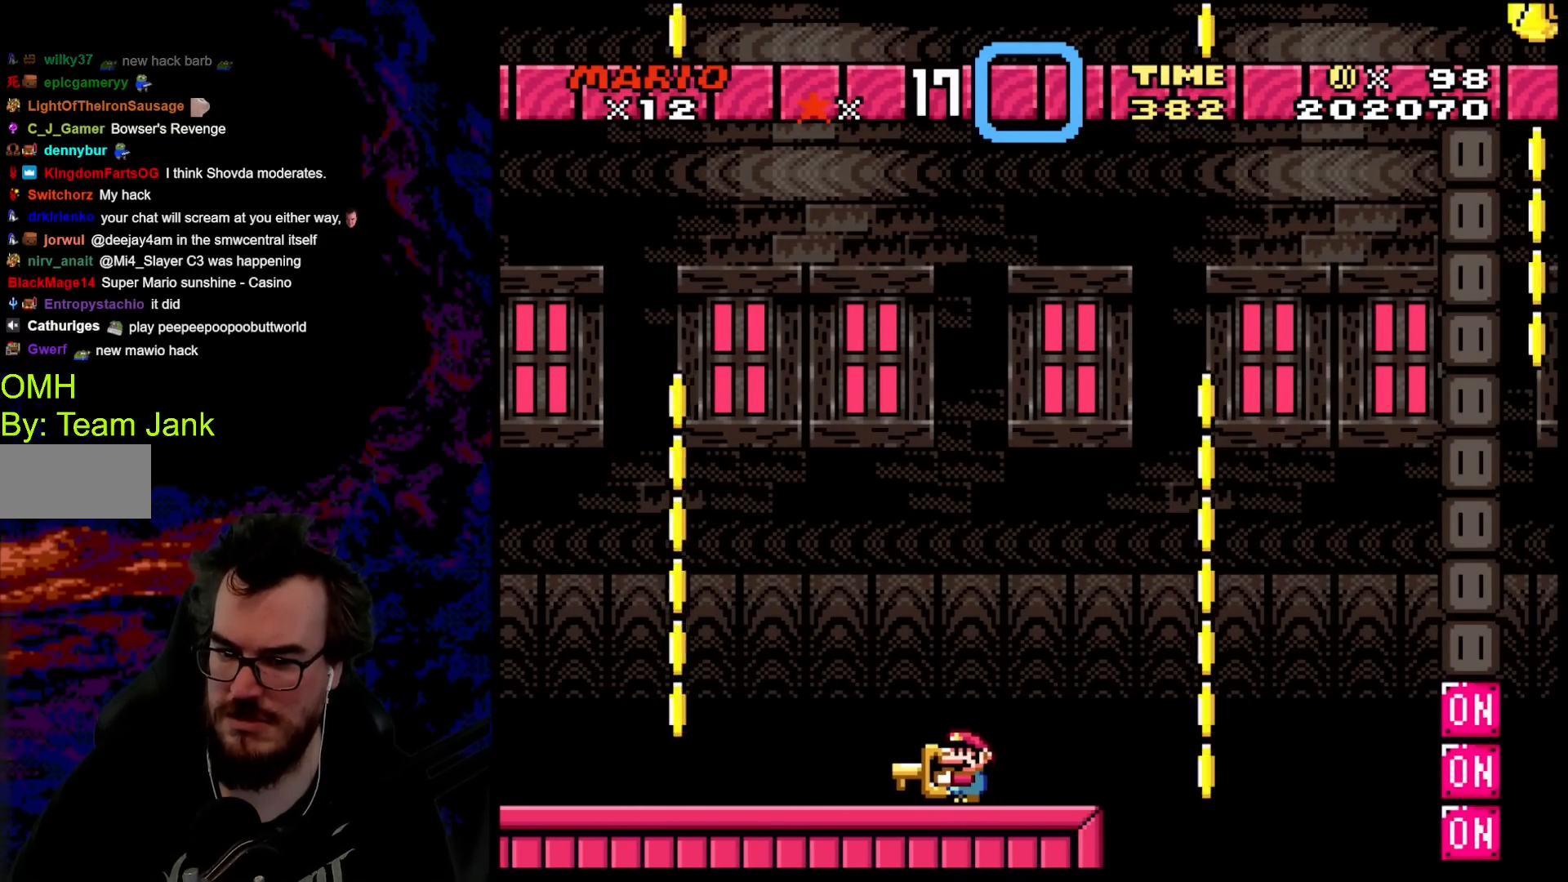
{"buttons": ["B", "Y"], "events": [[450, "B", "down"]]}
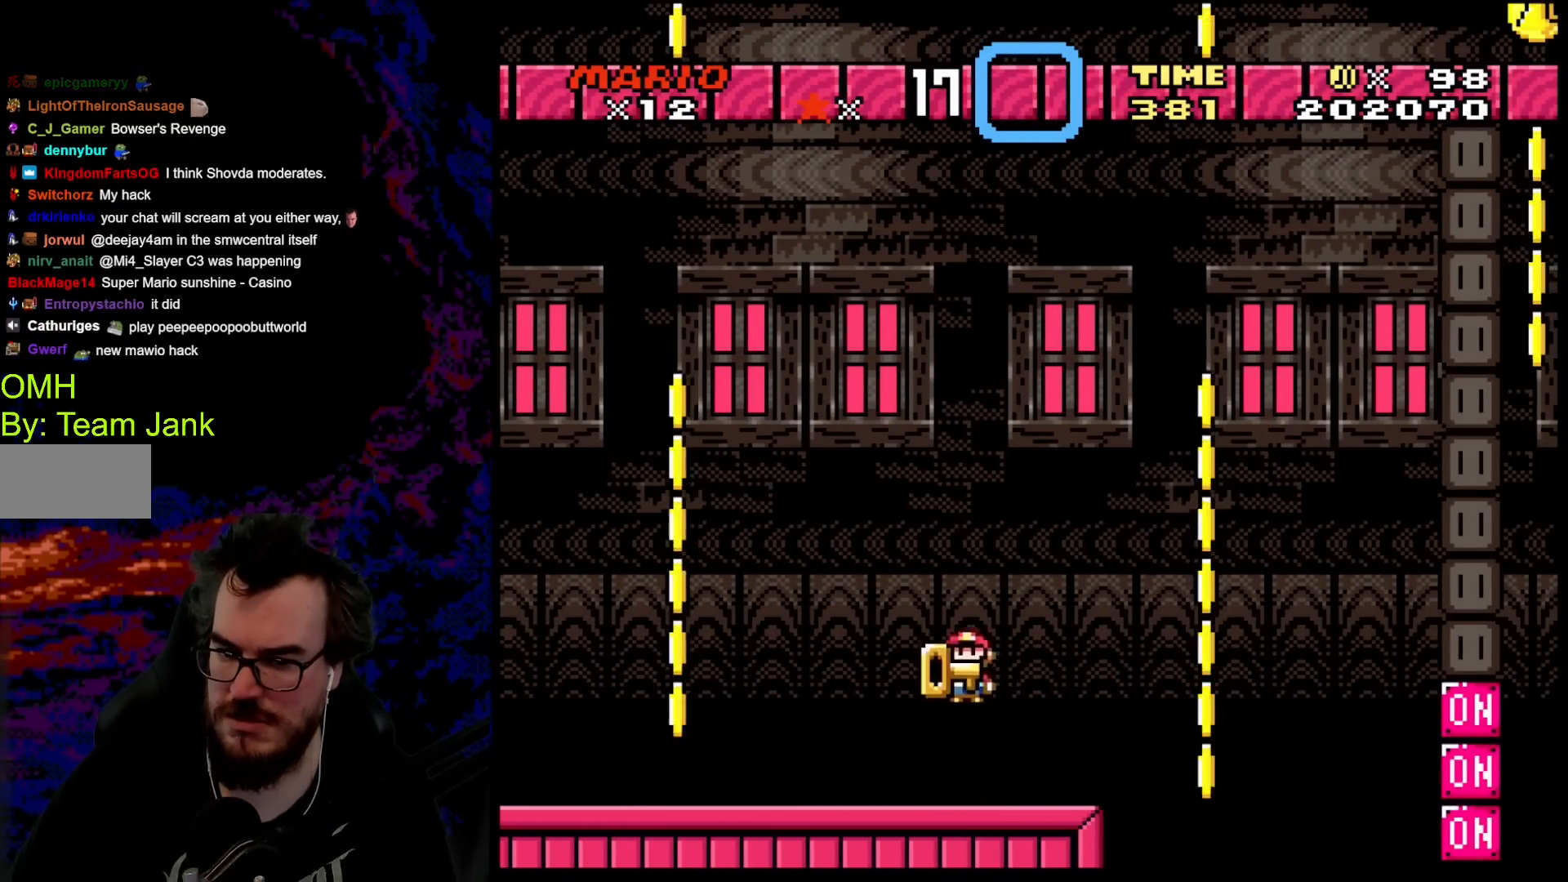
{"buttons": ["B", "Y", "DPAD_LEFT"], "events": [[33, "DPAD_RIGHT", "down"], [233, "Y", "up"], [367, "DPAD_LEFT", "down"], [367, "DPAD_RIGHT", "up"], [367, "Y", "down"]]}
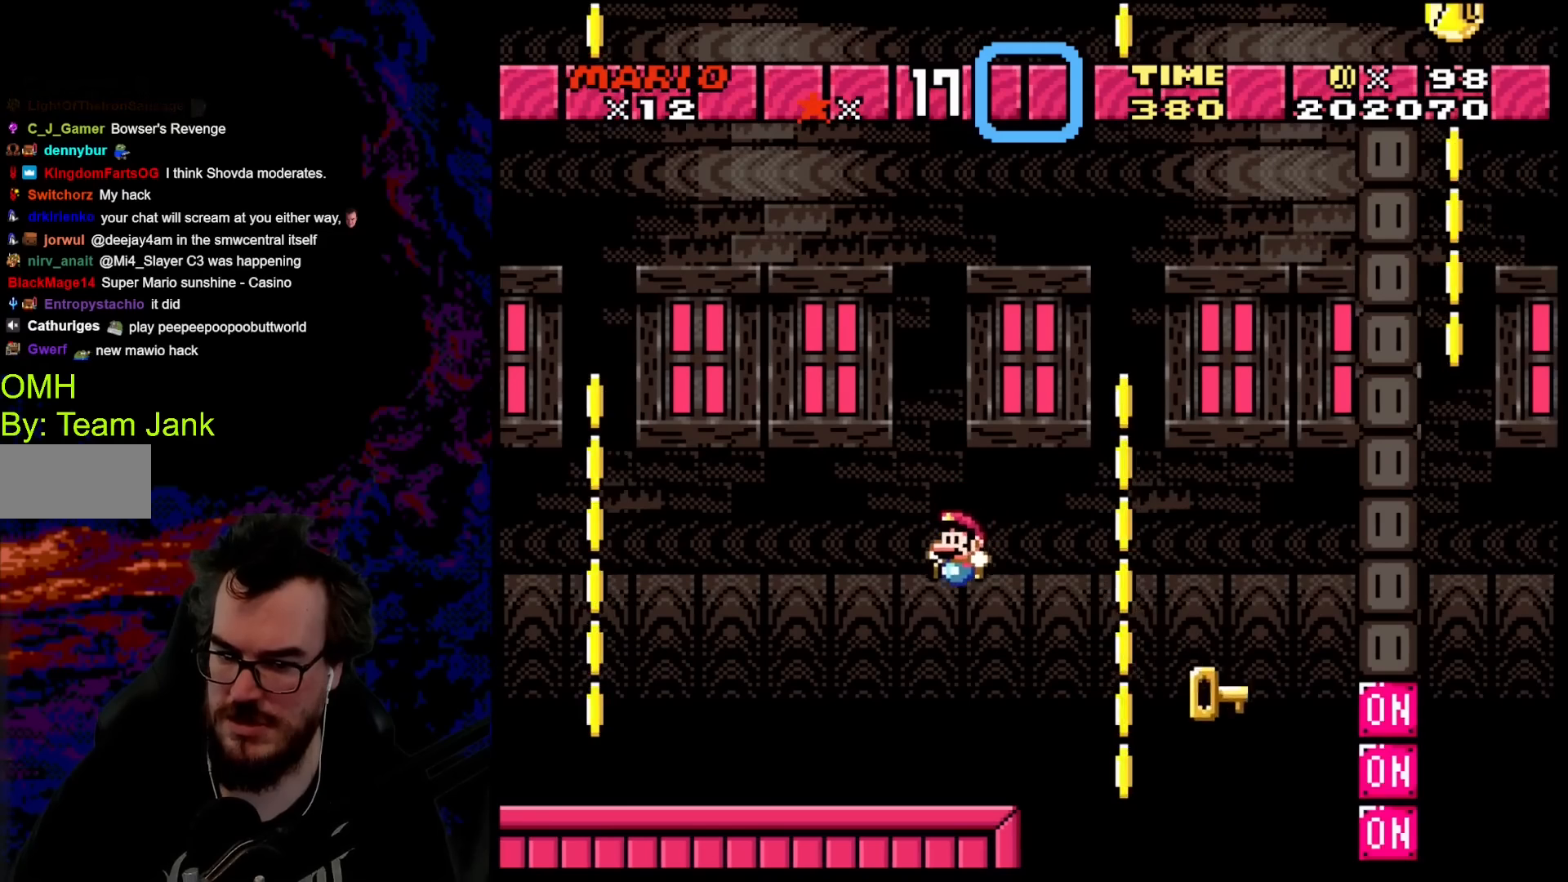
{"buttons": ["Y"], "events": [[250, "DPAD_LEFT", "up"], [267, "B", "up"], [350, "DPAD_RIGHT", "down"], [500, "DPAD_RIGHT", "up"]]}
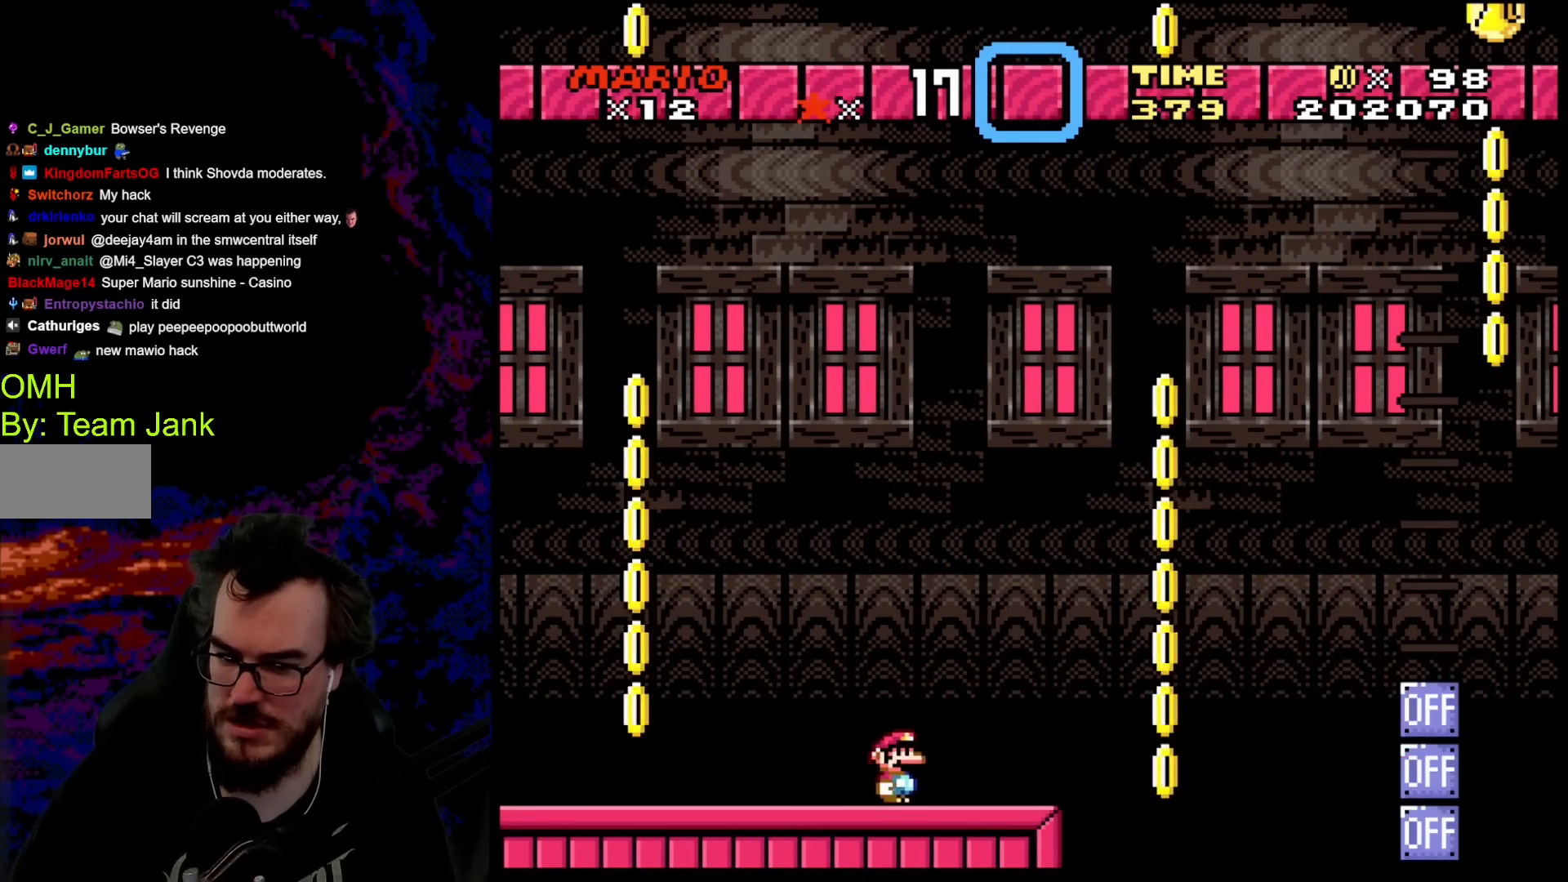
{"buttons": ["Y", "DPAD_RIGHT"], "events": [[283, "DPAD_RIGHT", "down"]]}
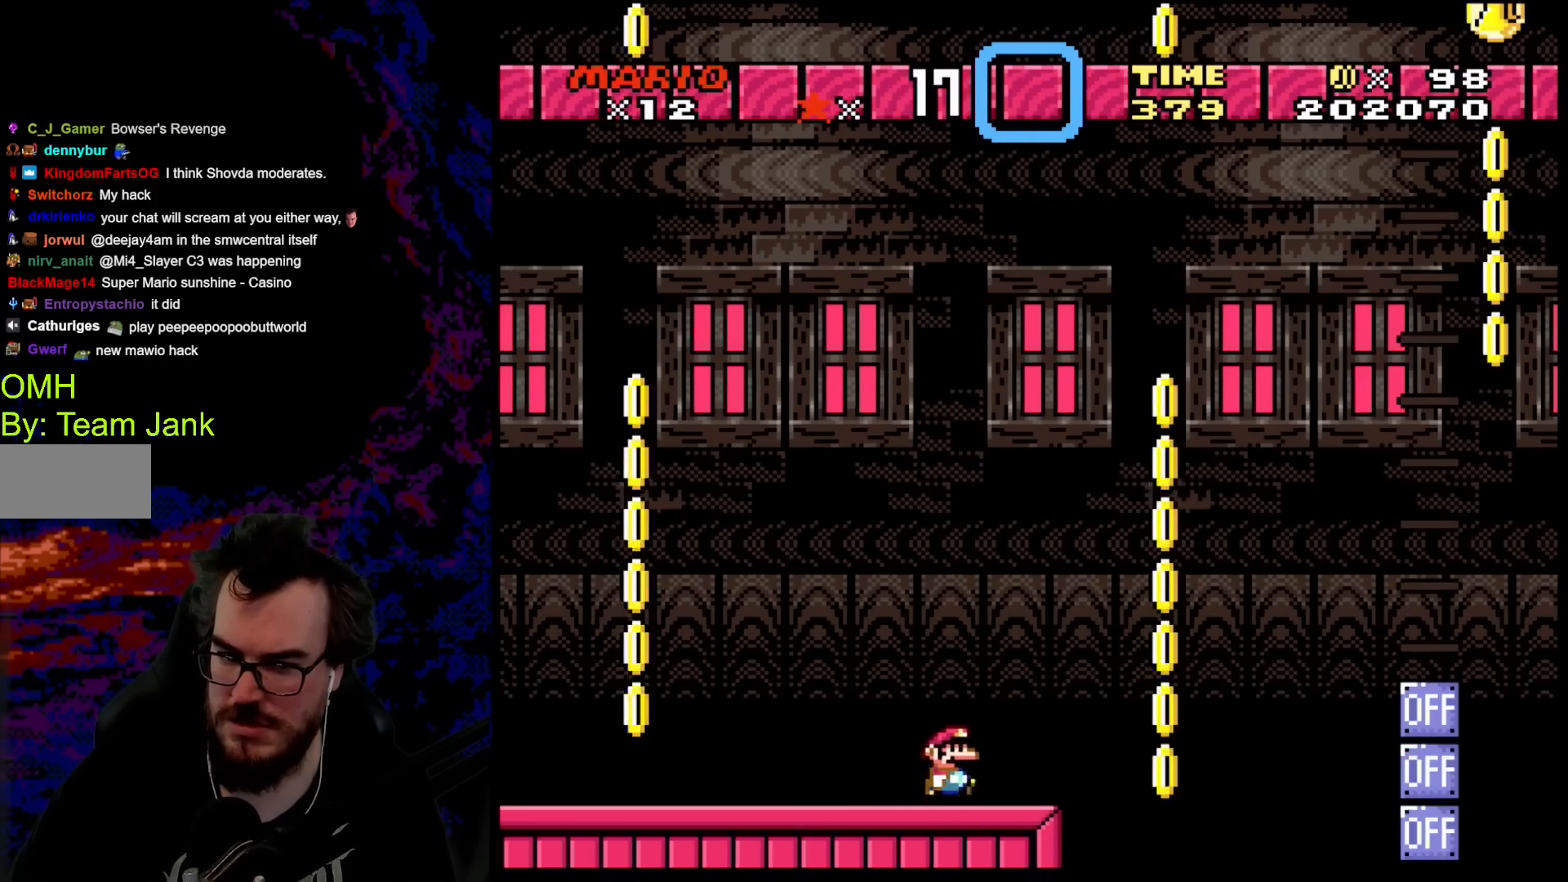
{"buttons": ["B", "Y", "DPAD_RIGHT"], "events": [[100, "B", "down"]]}
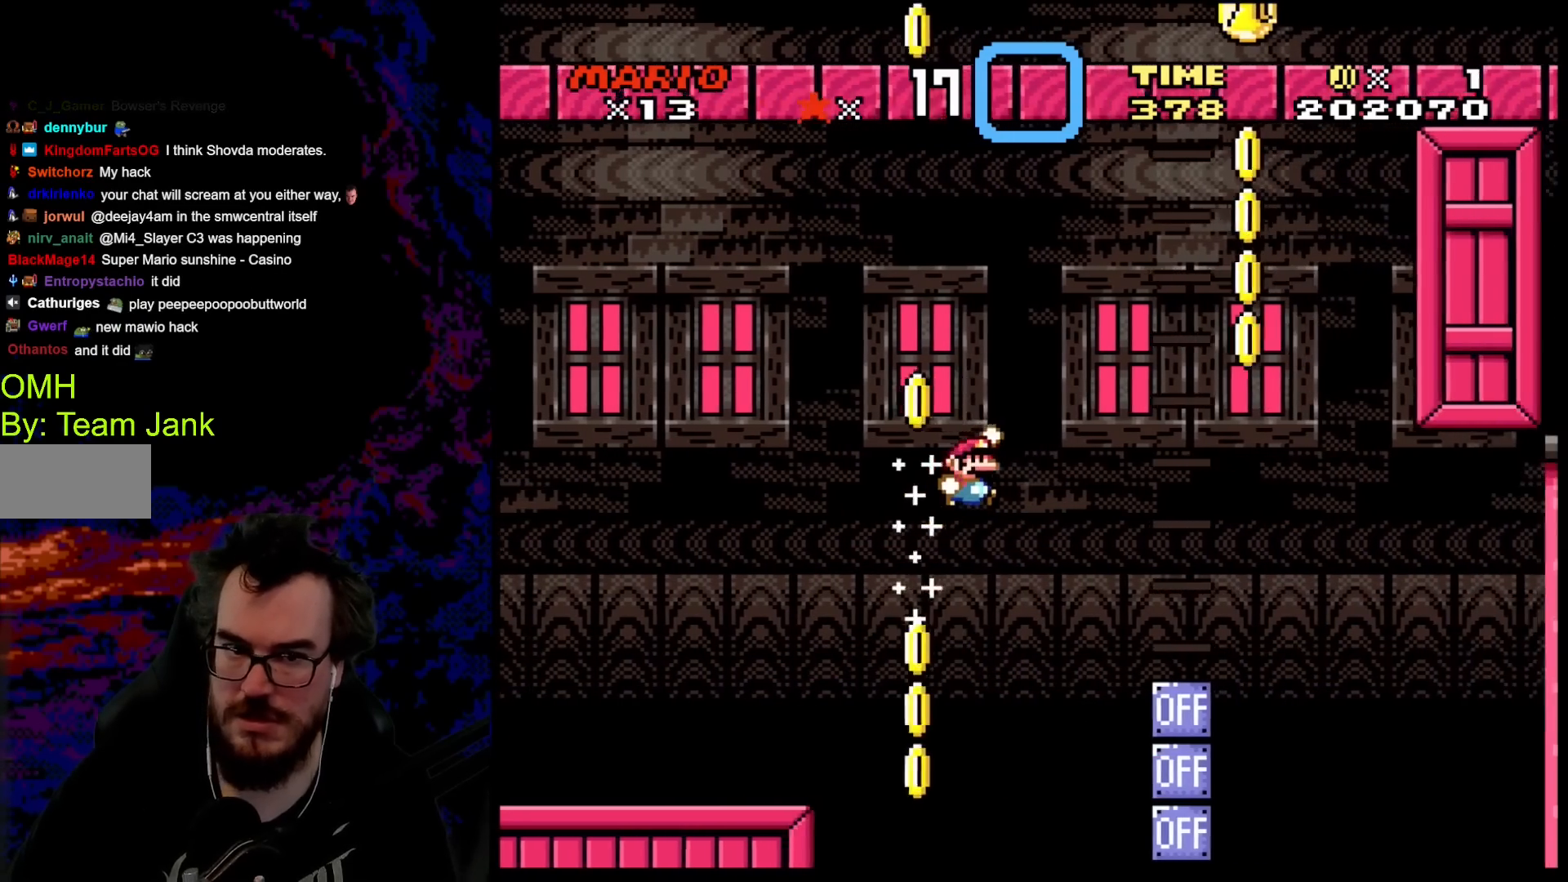
{"buttons": ["B", "Y"], "events": [[333, "DPAD_LEFT", "down"], [333, "DPAD_RIGHT", "up"], [483, "DPAD_LEFT", "up"]]}
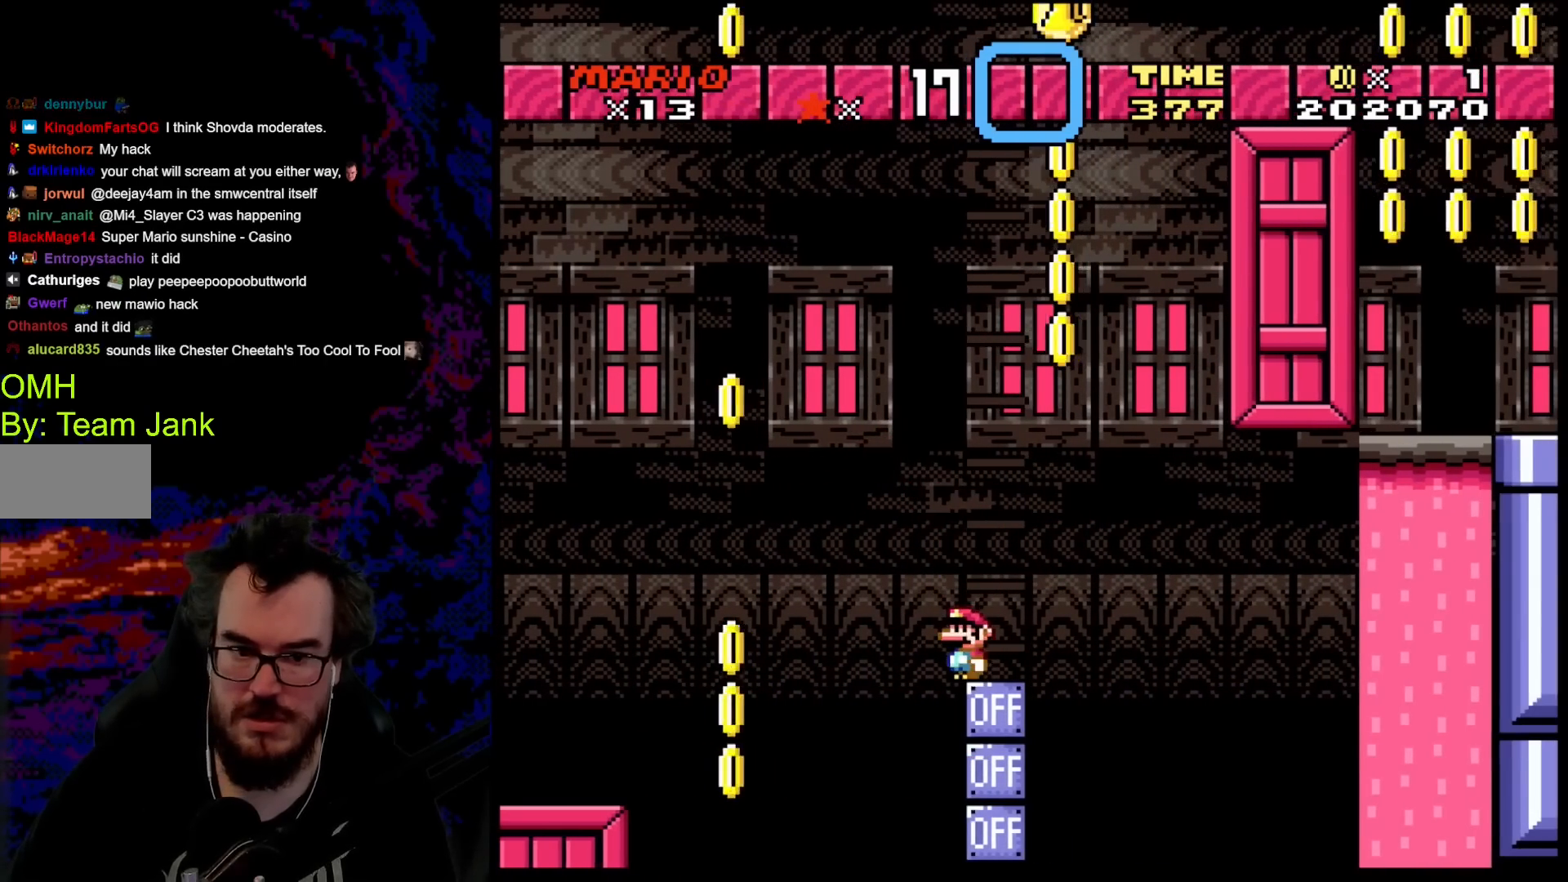
{"buttons": ["Y"], "events": [[167, "B", "up"]]}
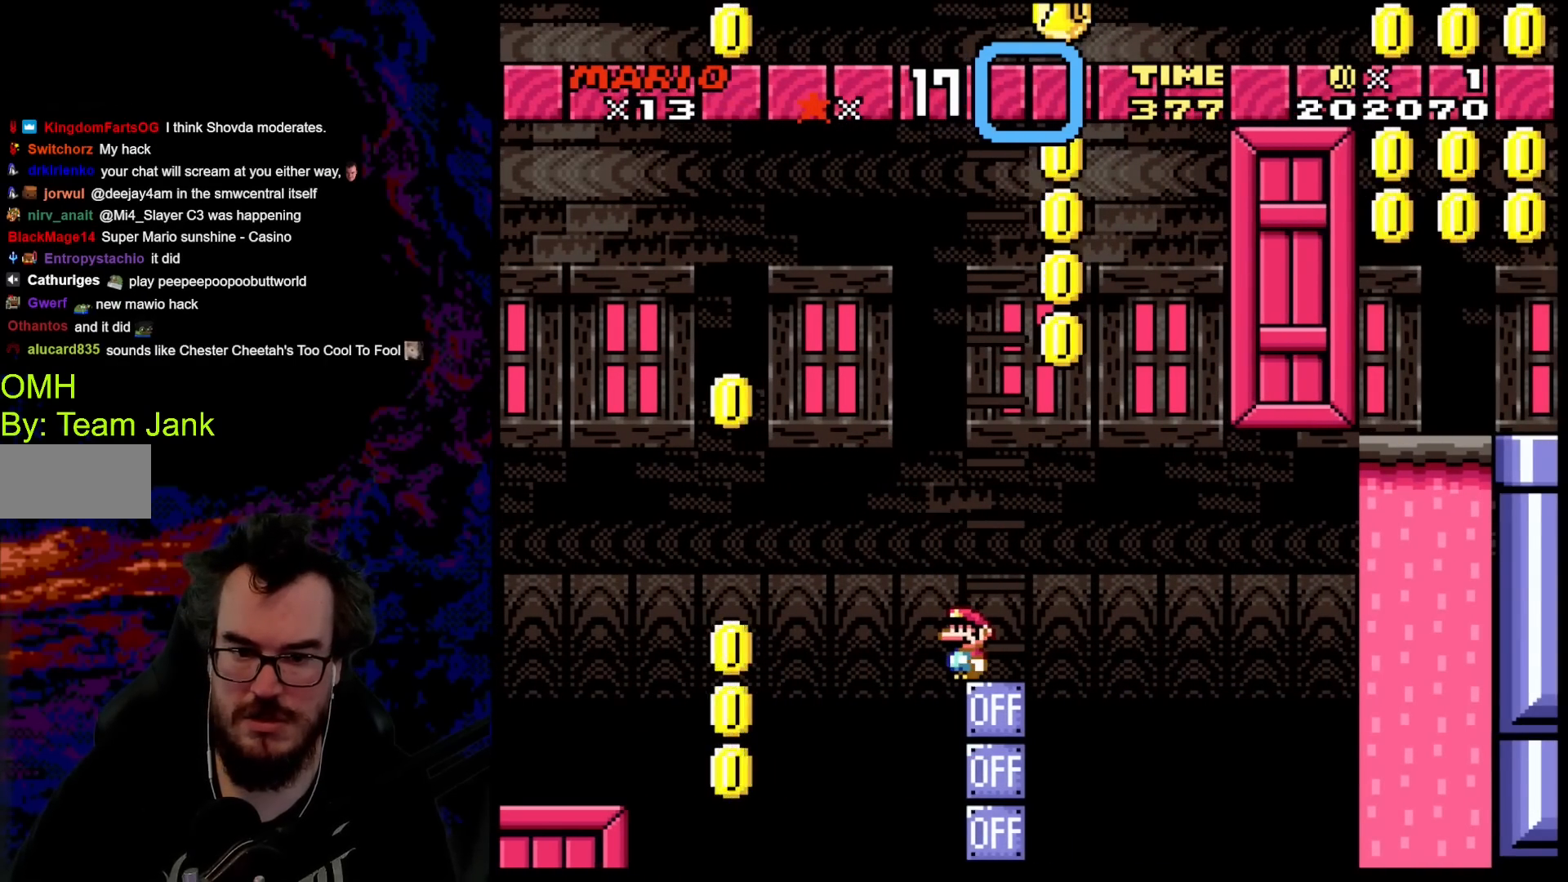
{"buttons": ["Y"], "events": []}
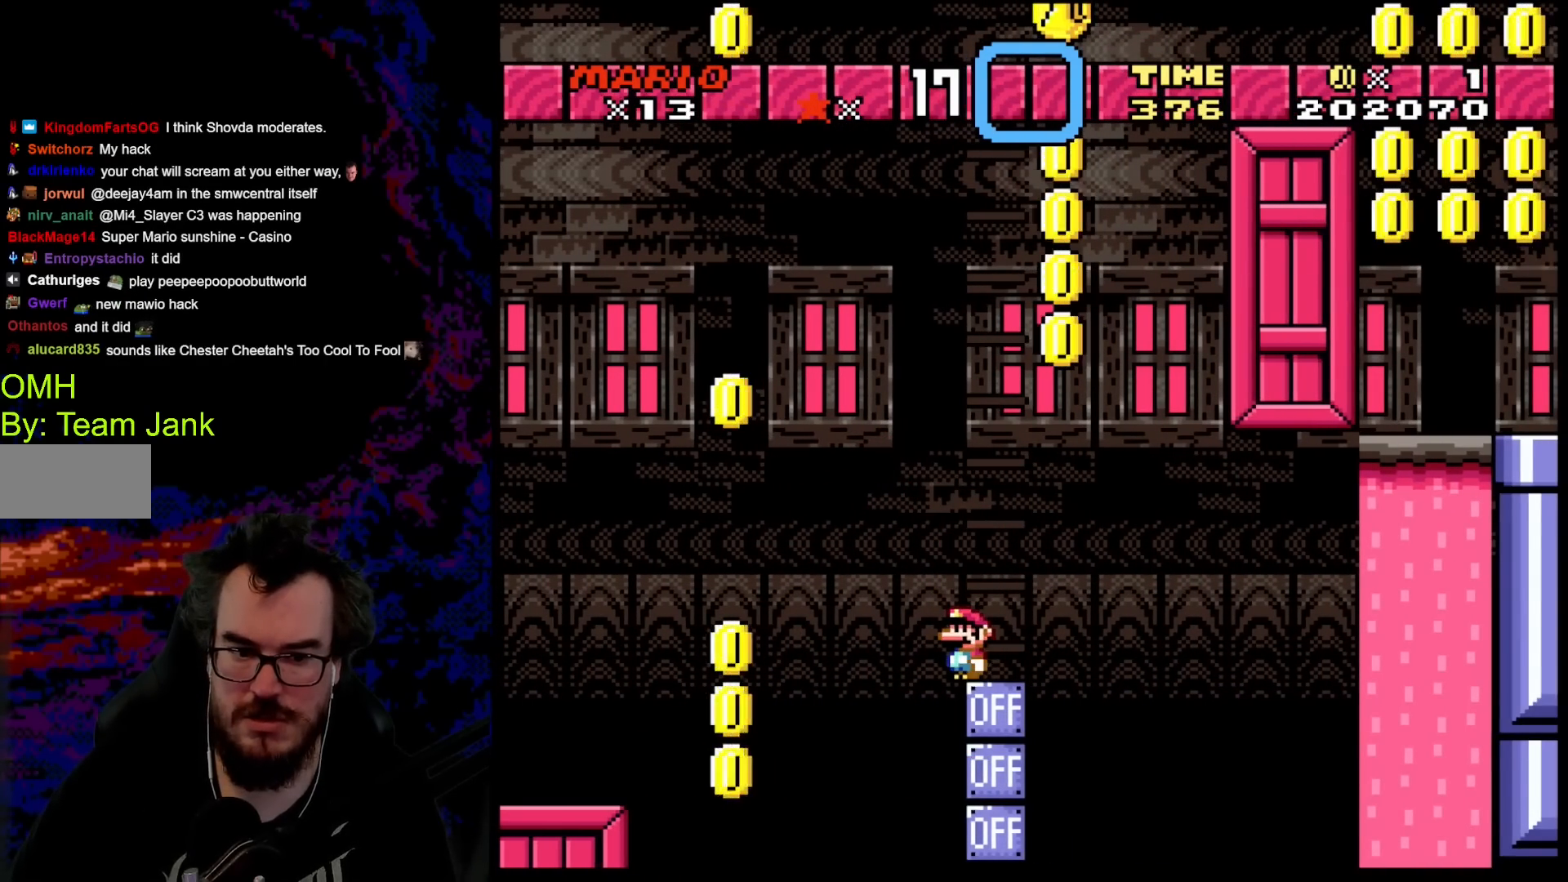
{"buttons": ["Y", "DPAD_RIGHT"], "events": [[450, "DPAD_RIGHT", "down"]]}
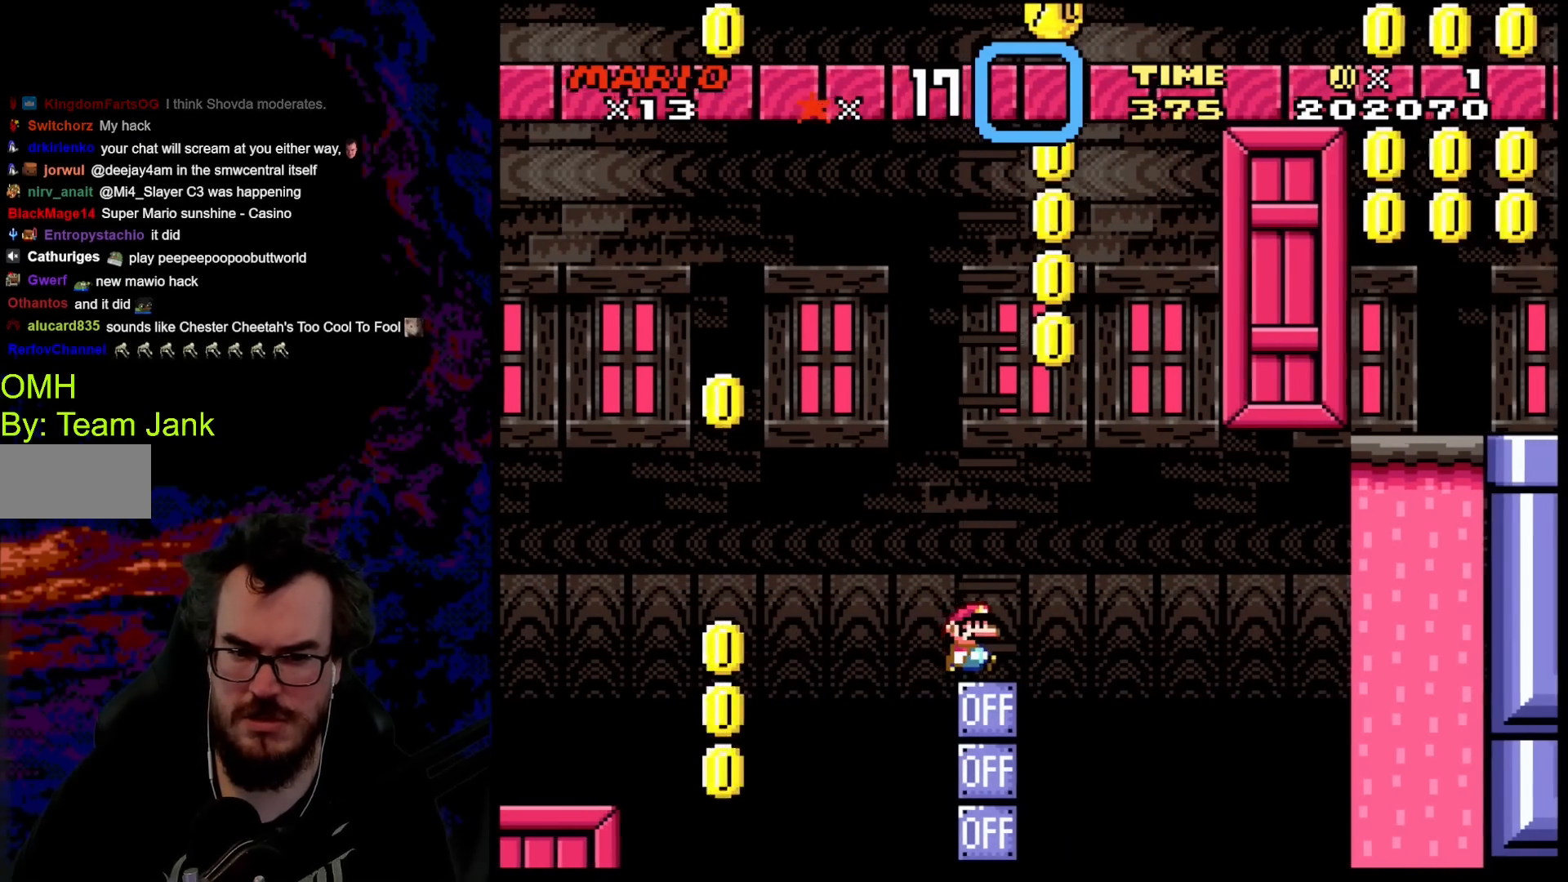
{"buttons": ["B", "Y", "DPAD_LEFT"], "events": [[67, "B", "down"], [233, "B", "up"], [283, "DPAD_DOWN", "down"], [300, "DPAD_RIGHT", "up"], [317, "B", "down"], [317, "DPAD_LEFT", "down"], [333, "DPAD_DOWN", "up"]]}